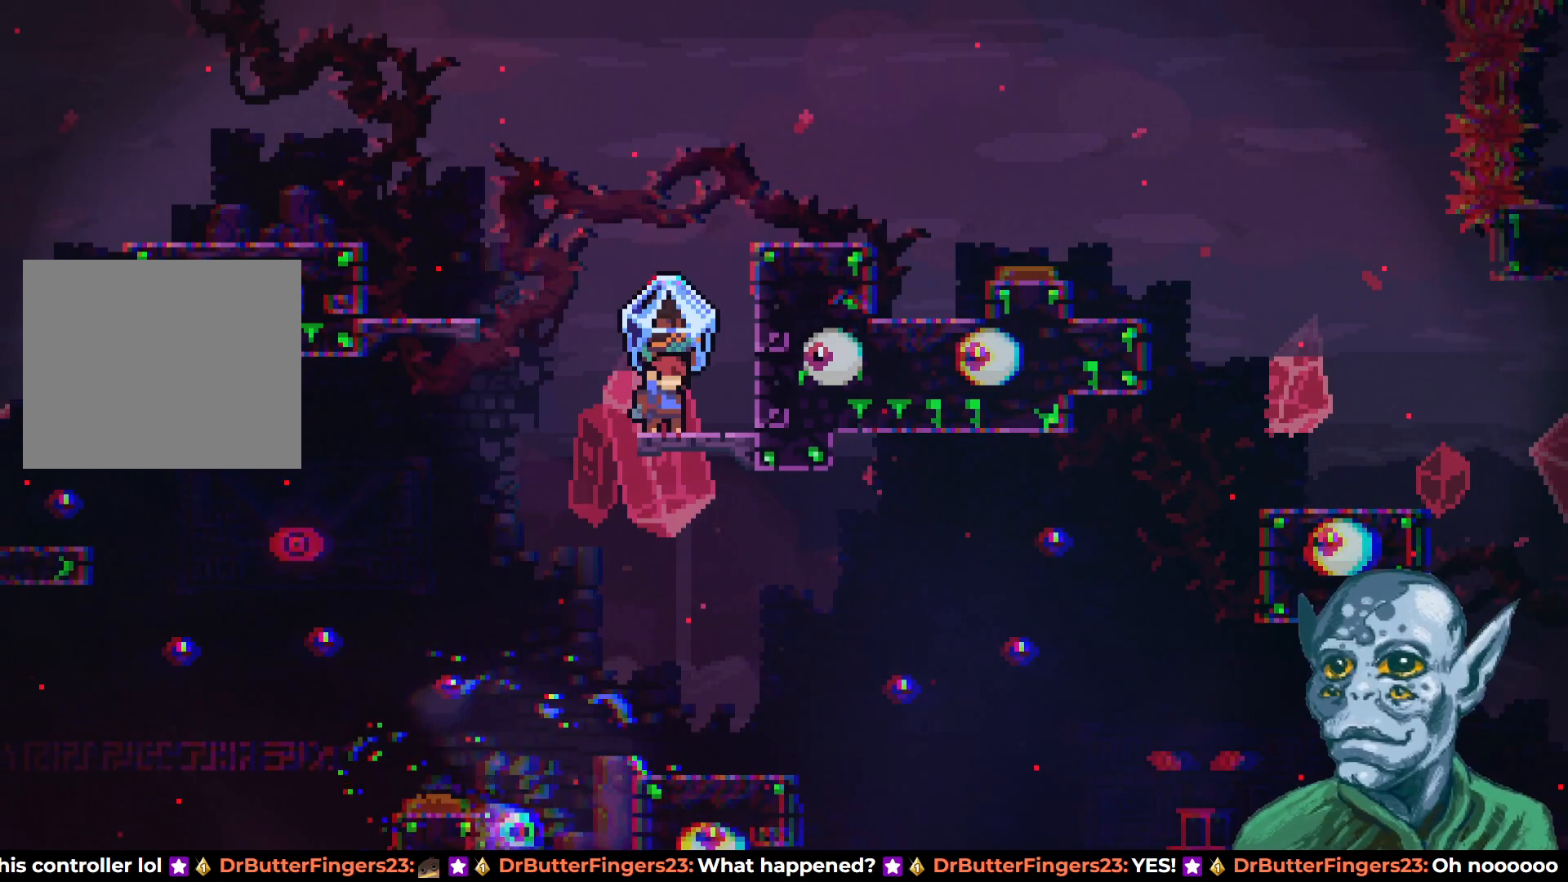
Gameplay with a controller (PlayStation layout); each line is a JSON object with the inputs held at the frame after it. "events" lists button and stick changes between this image and that frame as [ms after this image, input, new state], when the widget could be followed in between.
{"buttons": ["DPAD_RIGHT"], "left_stick": "center", "right_stick": "center", "events": [[100, "CROSS", "down"], [217, "R2", "up"], [250, "CROSS", "up"], [467, "DPAD_RIGHT", "down"]]}
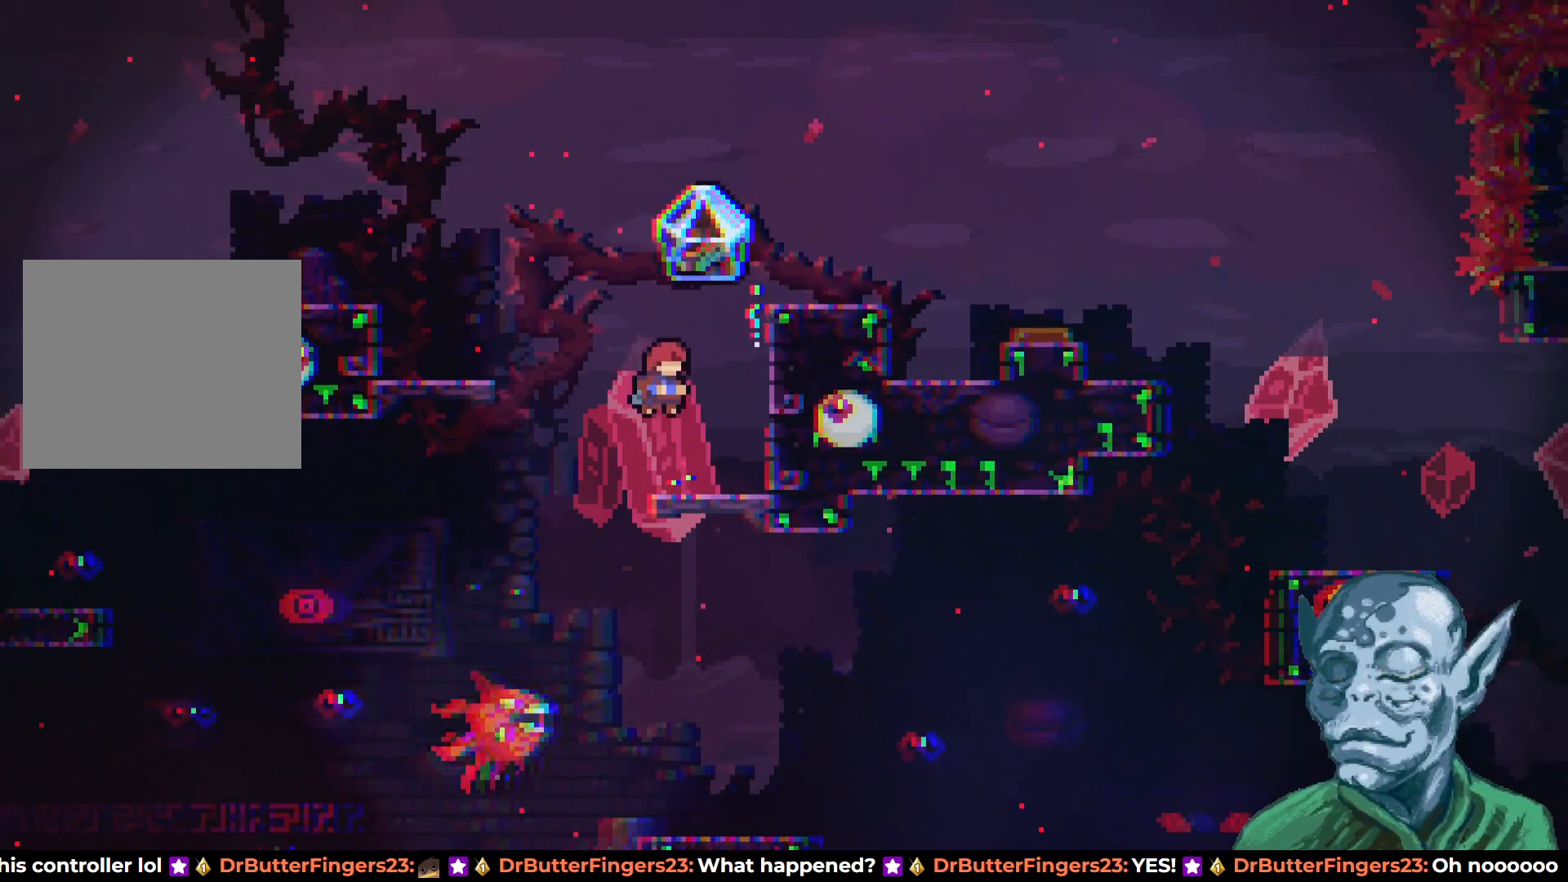
{"buttons": ["R2", "DPAD_UP", "DPAD_RIGHT"], "left_stick": "center", "right_stick": "center", "events": [[117, "DPAD_RIGHT", "up"], [200, "CROSS", "down"], [233, "DPAD_UP", "down"], [350, "R2", "down"], [367, "CROSS", "up"], [467, "DPAD_RIGHT", "down"]]}
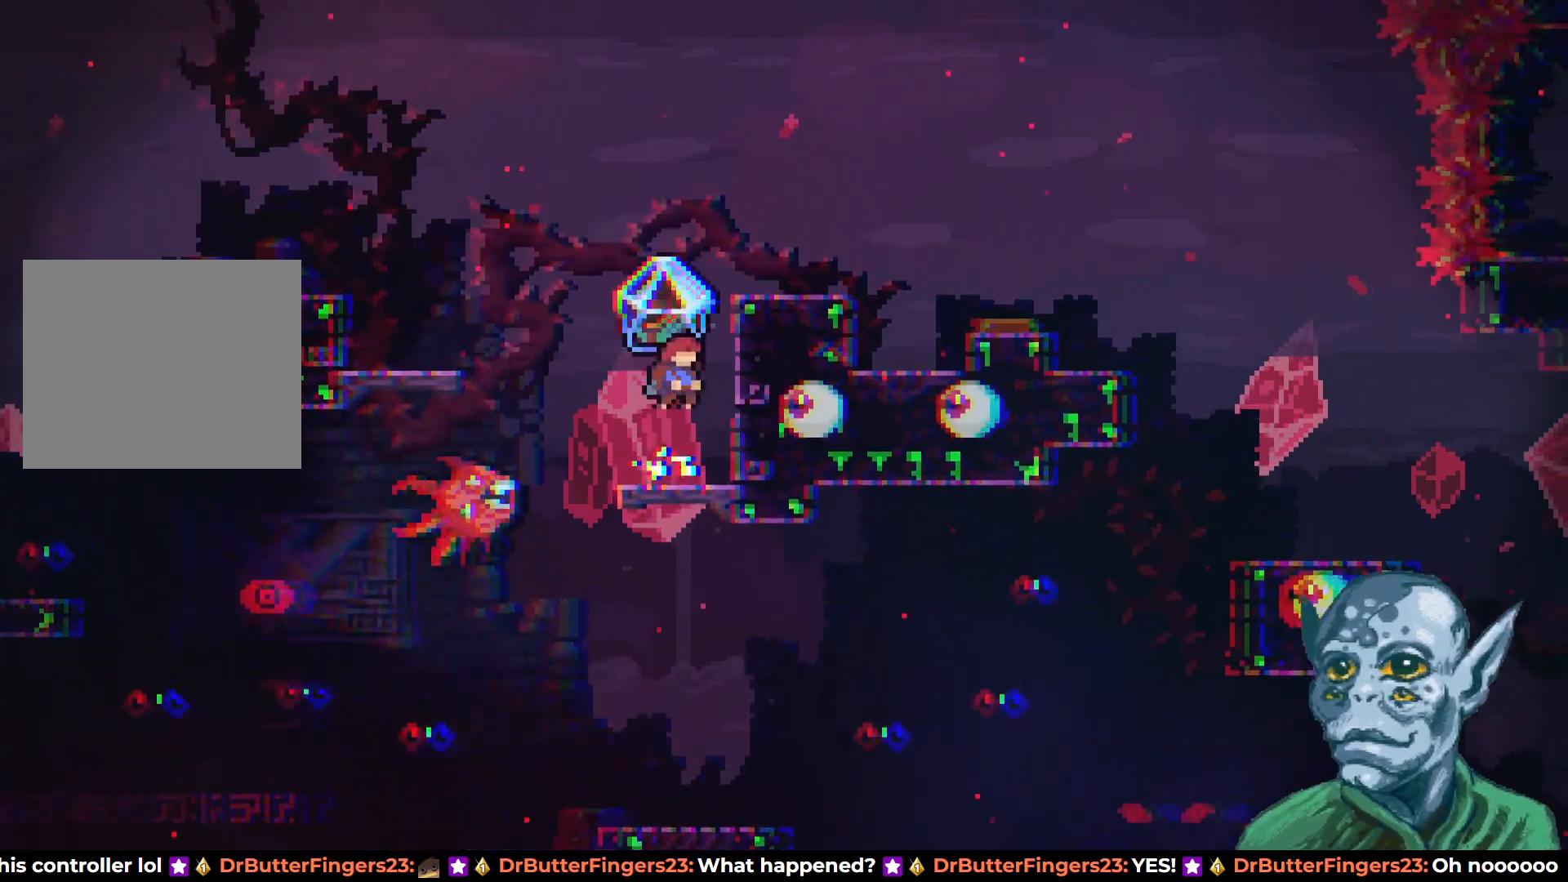
{"buttons": ["DPAD_RIGHT"], "left_stick": "center", "right_stick": "center", "events": [[217, "DPAD_UP", "up"], [267, "CROSS", "down"], [450, "CROSS", "up"], [483, "R2", "up"]]}
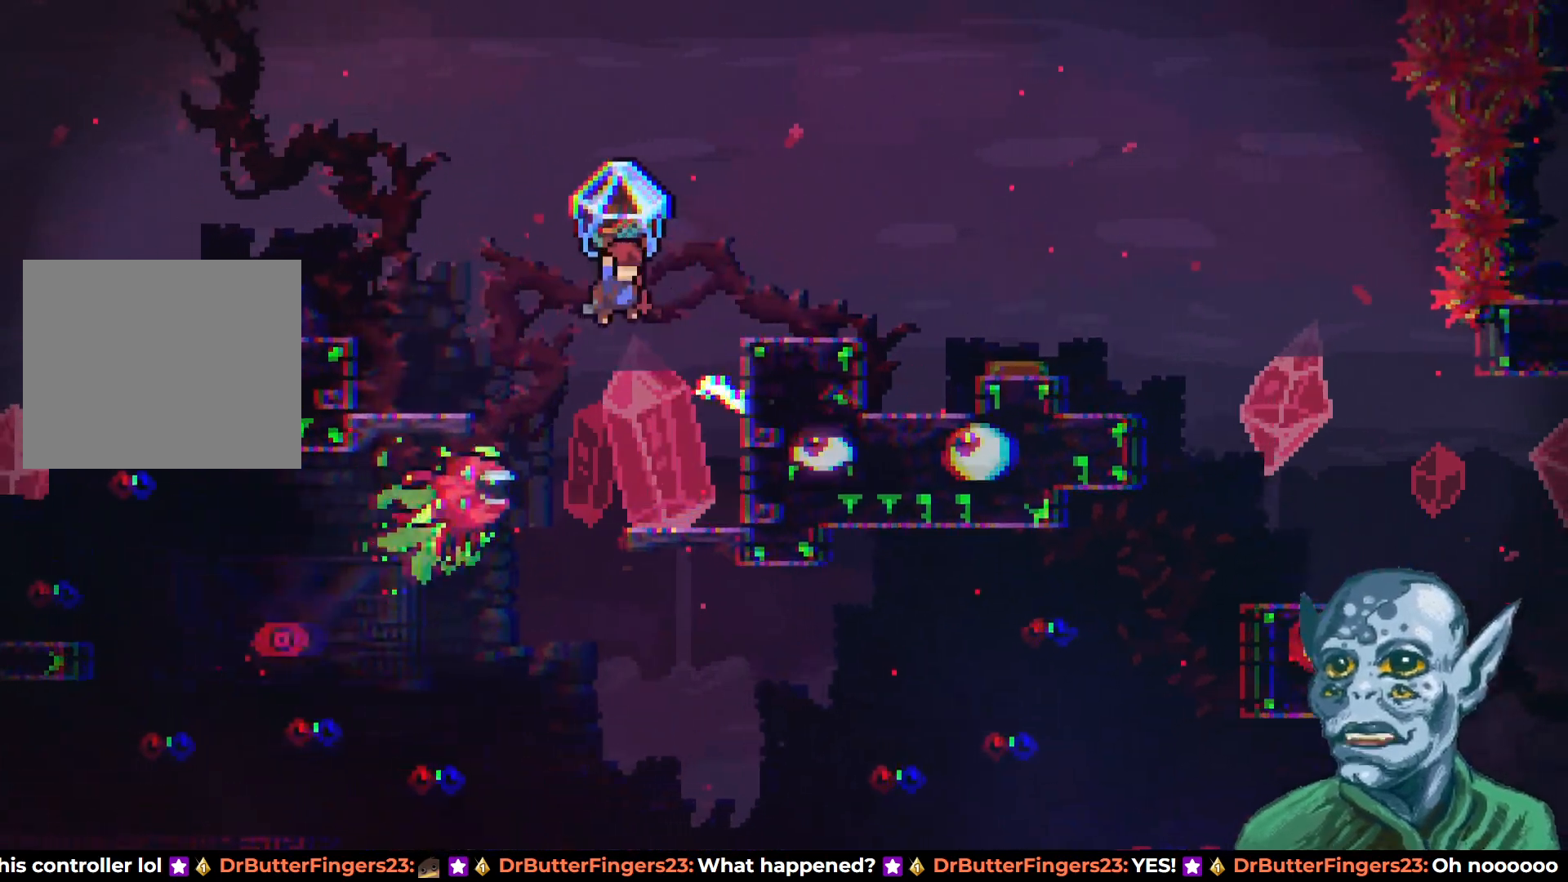
{"buttons": [], "left_stick": "center", "right_stick": "center", "events": [[17, "DPAD_RIGHT", "up"], [267, "DPAD_LEFT", "down"], [333, "DPAD_LEFT", "up"]]}
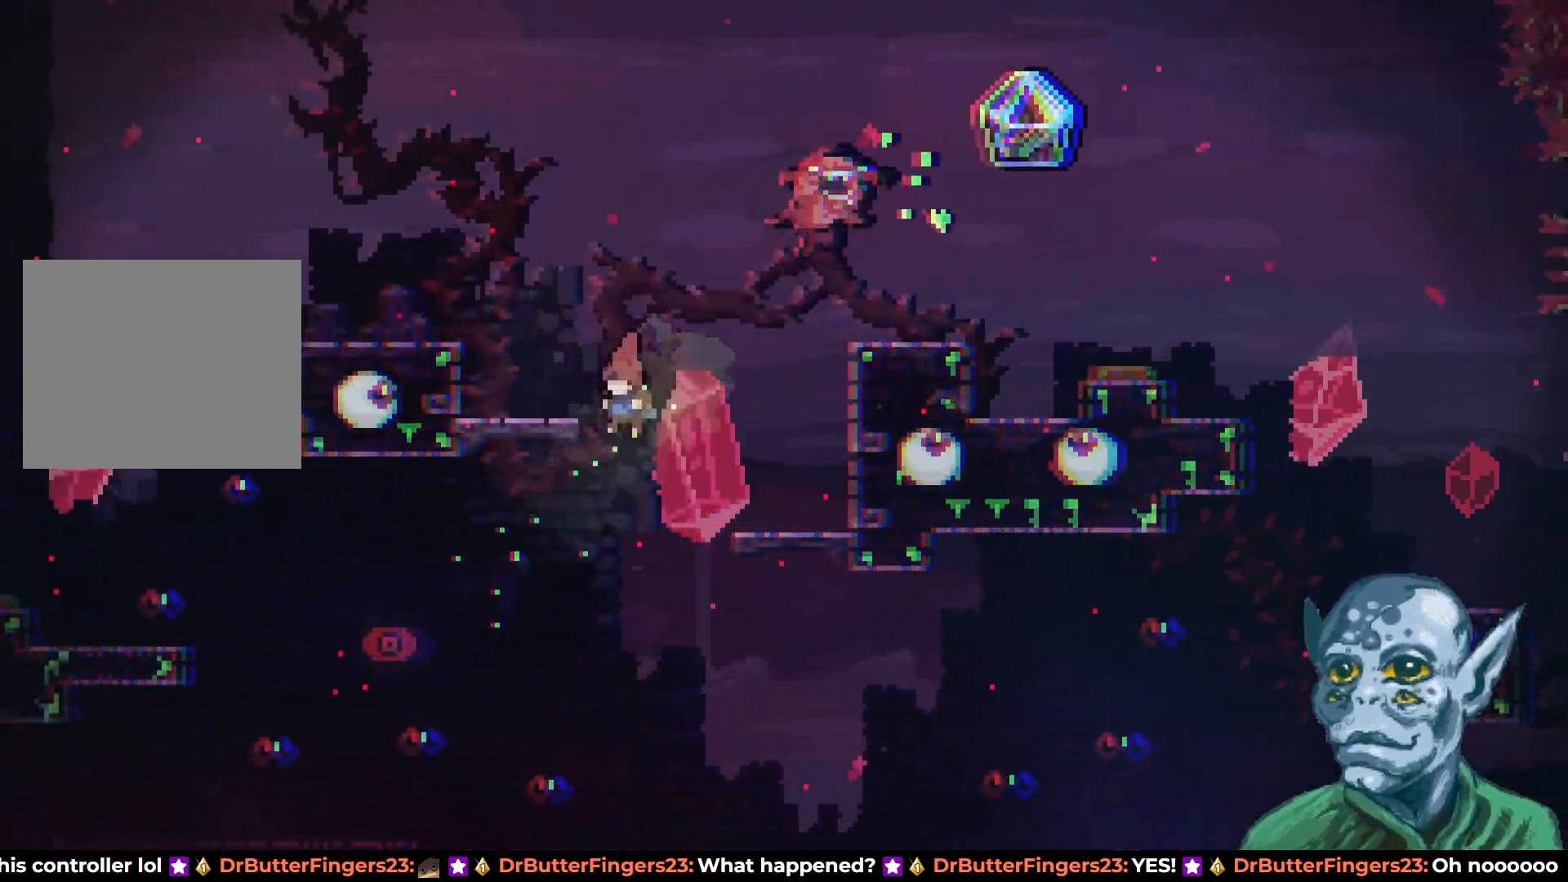
{"buttons": ["DPAD_RIGHT"], "left_stick": "center", "right_stick": "center", "events": [[117, "DPAD_RIGHT", "down"], [250, "DPAD_RIGHT", "up"], [433, "DPAD_RIGHT", "down"]]}
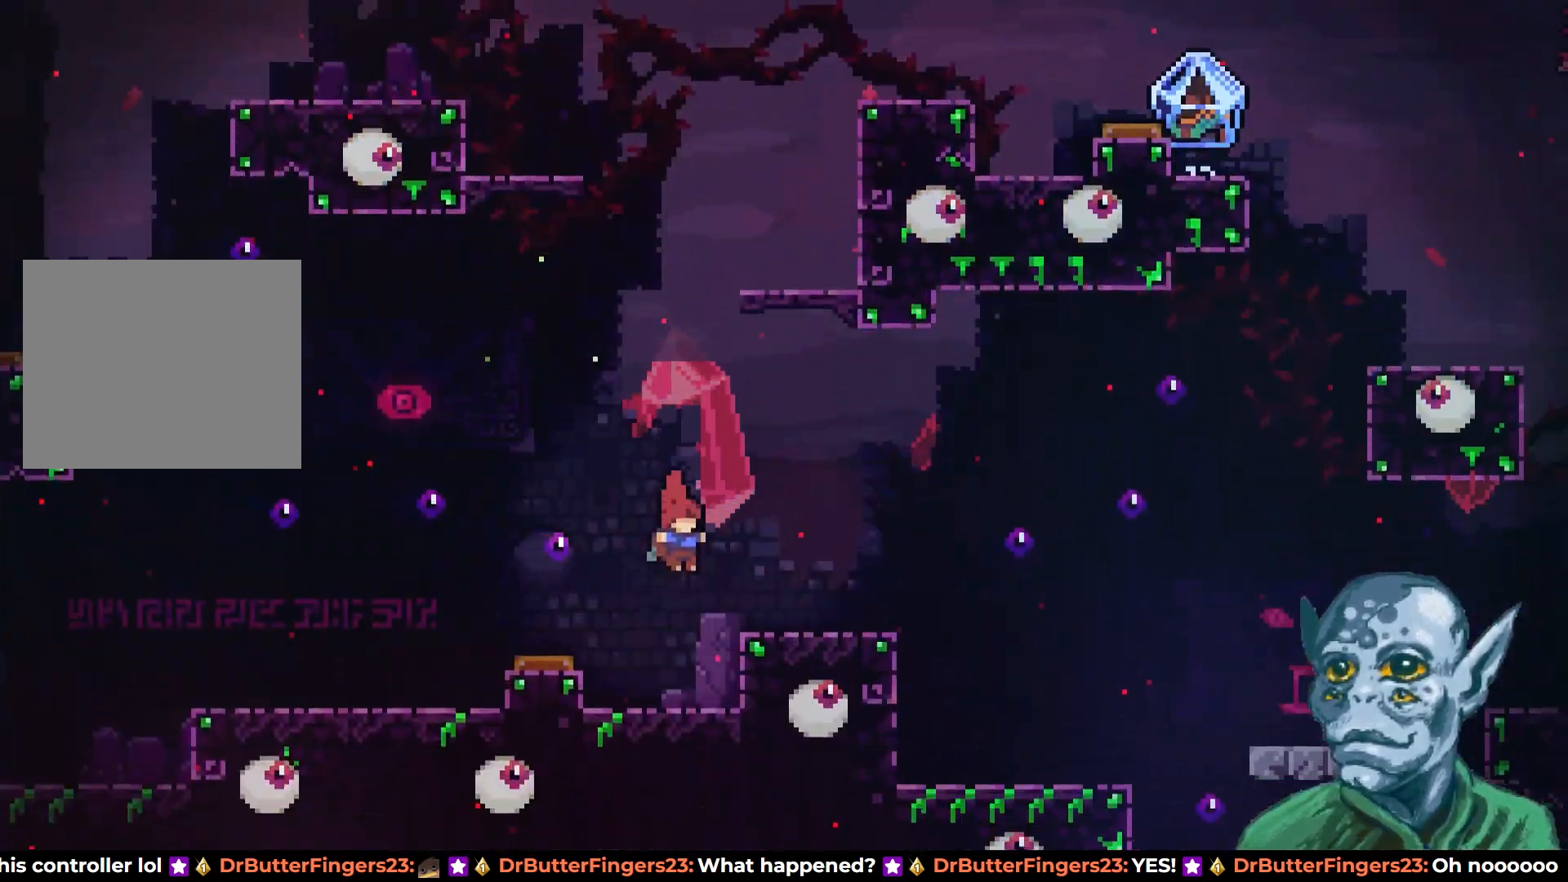
{"buttons": ["DPAD_RIGHT"], "left_stick": "center", "right_stick": "center", "events": [[133, "DPAD_RIGHT", "up"], [333, "CROSS", "down"], [417, "DPAD_RIGHT", "down"], [483, "CROSS", "up"]]}
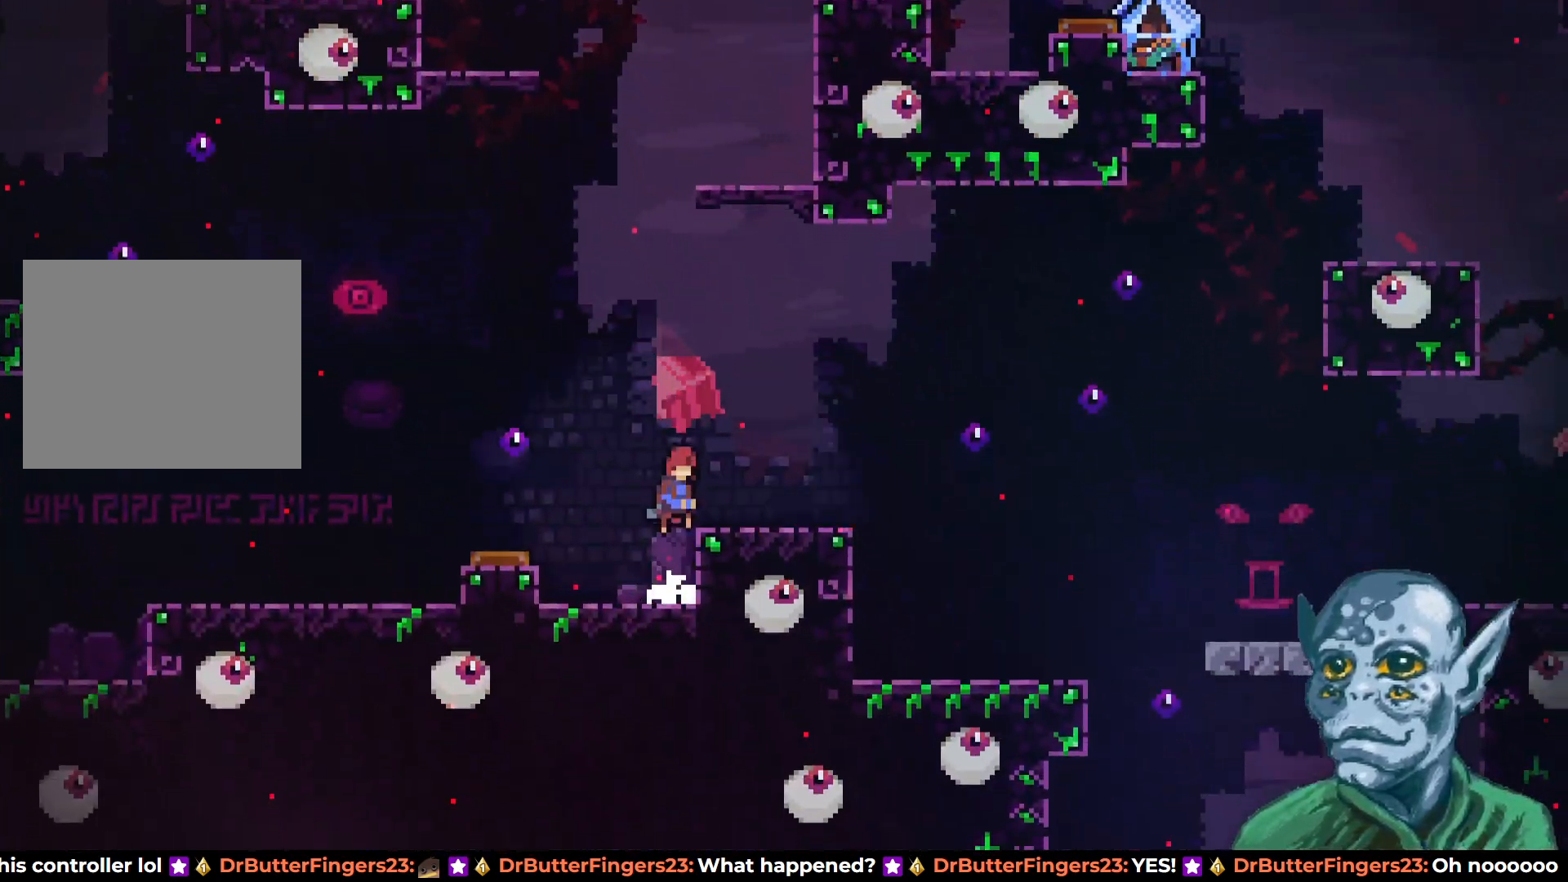
{"buttons": ["DPAD_RIGHT"], "left_stick": "center", "right_stick": "center", "events": [[167, "DPAD_RIGHT", "up"], [467, "DPAD_RIGHT", "down"]]}
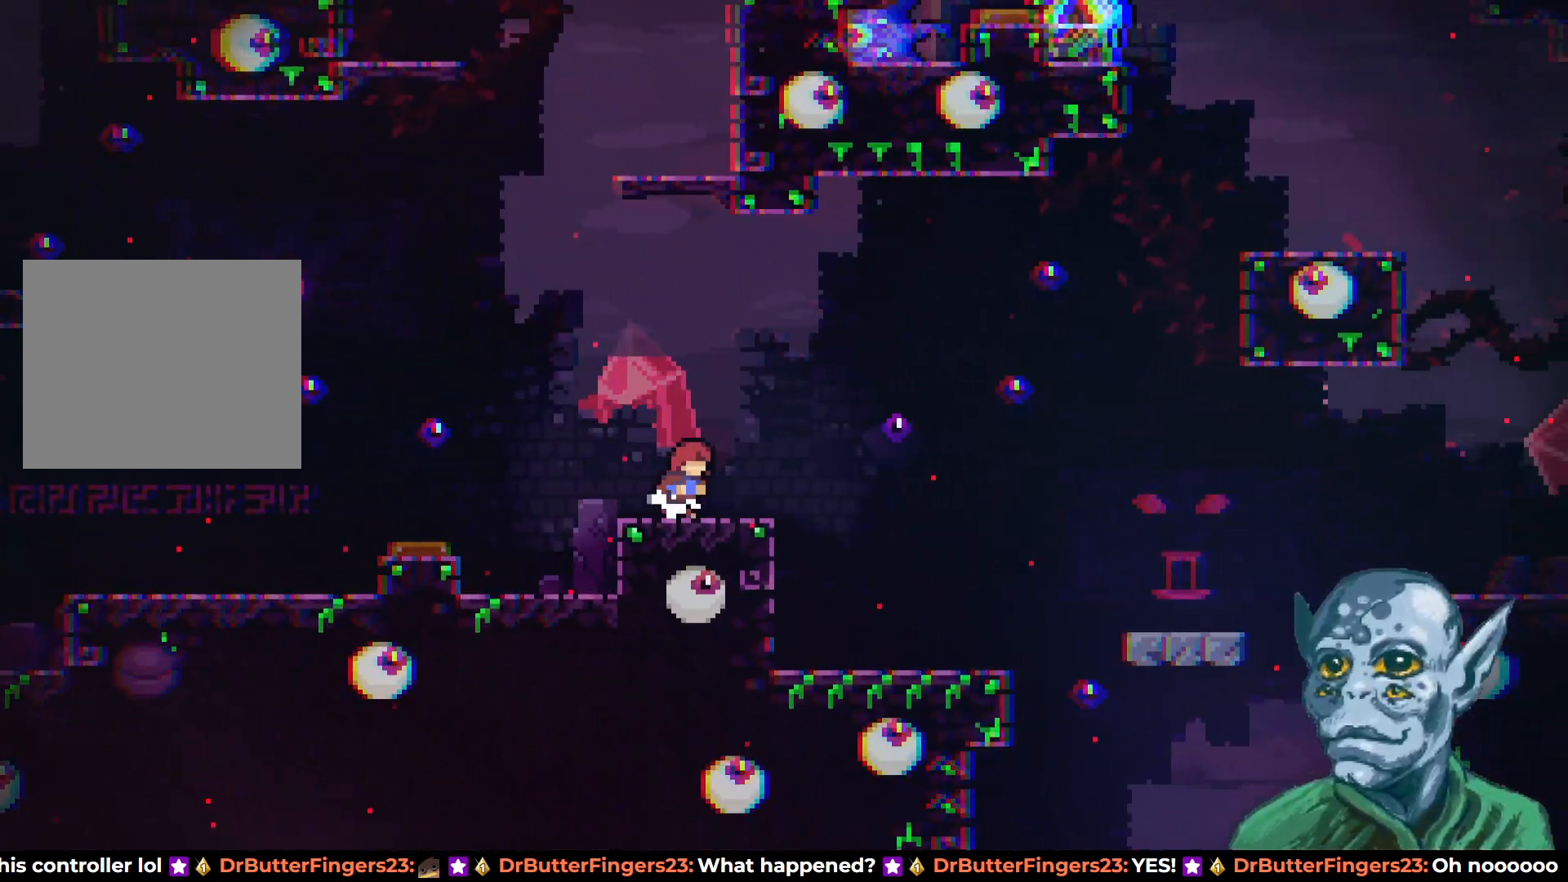
{"buttons": ["CROSS", "DPAD_UP", "DPAD_RIGHT"], "left_stick": "center", "right_stick": "center", "events": [[200, "CROSS", "down"], [300, "DPAD_UP", "down"]]}
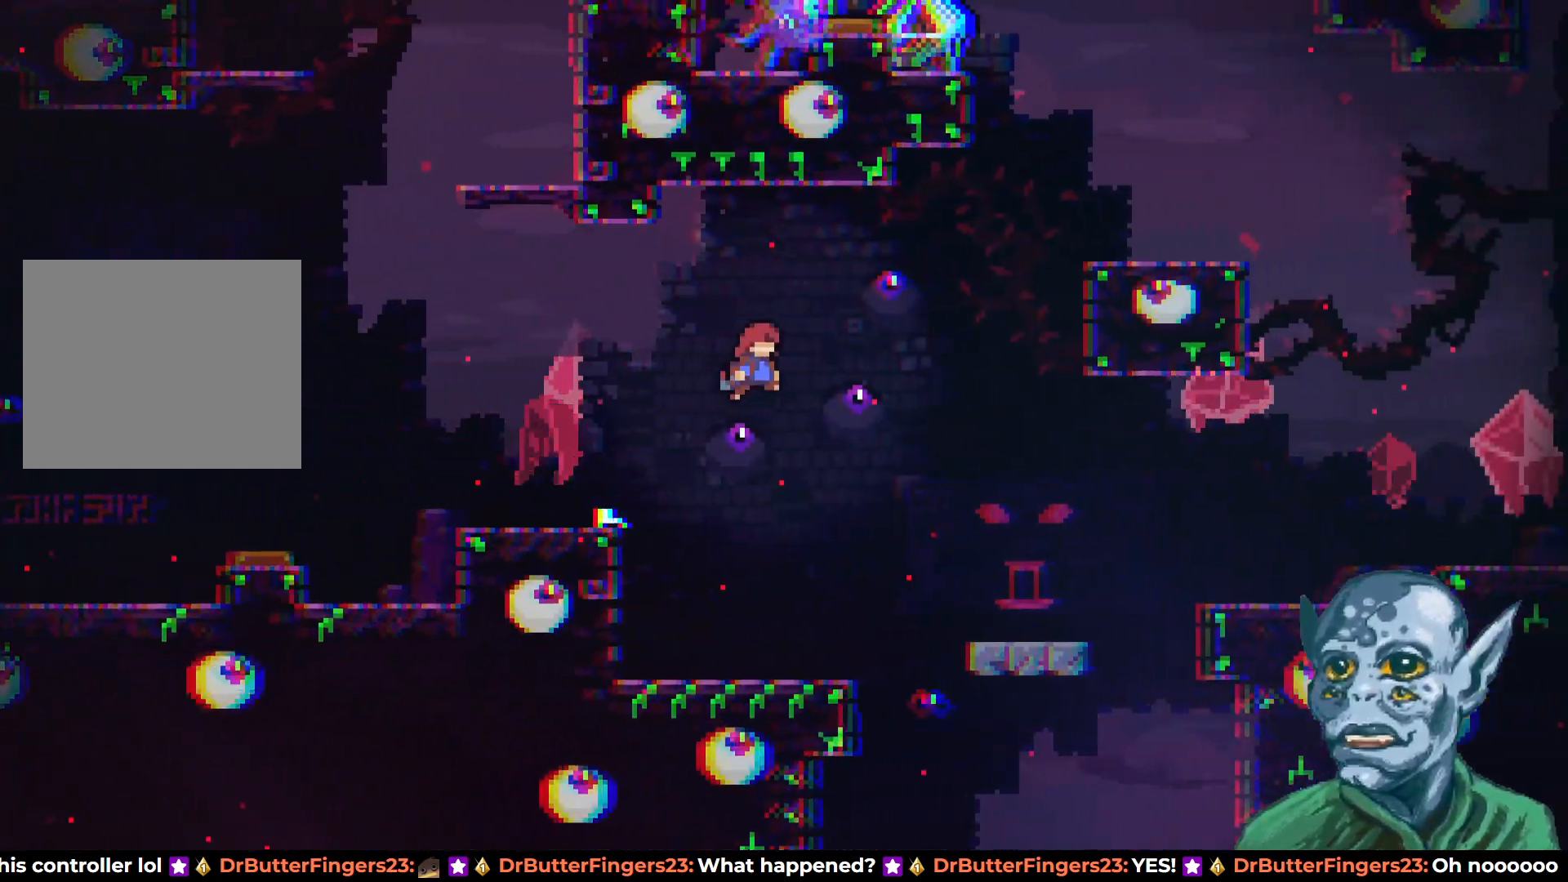
{"buttons": ["SQUARE", "DPAD_UP", "DPAD_RIGHT"], "left_stick": "center", "right_stick": "center", "events": [[67, "CROSS", "up"], [200, "SQUARE", "down"]]}
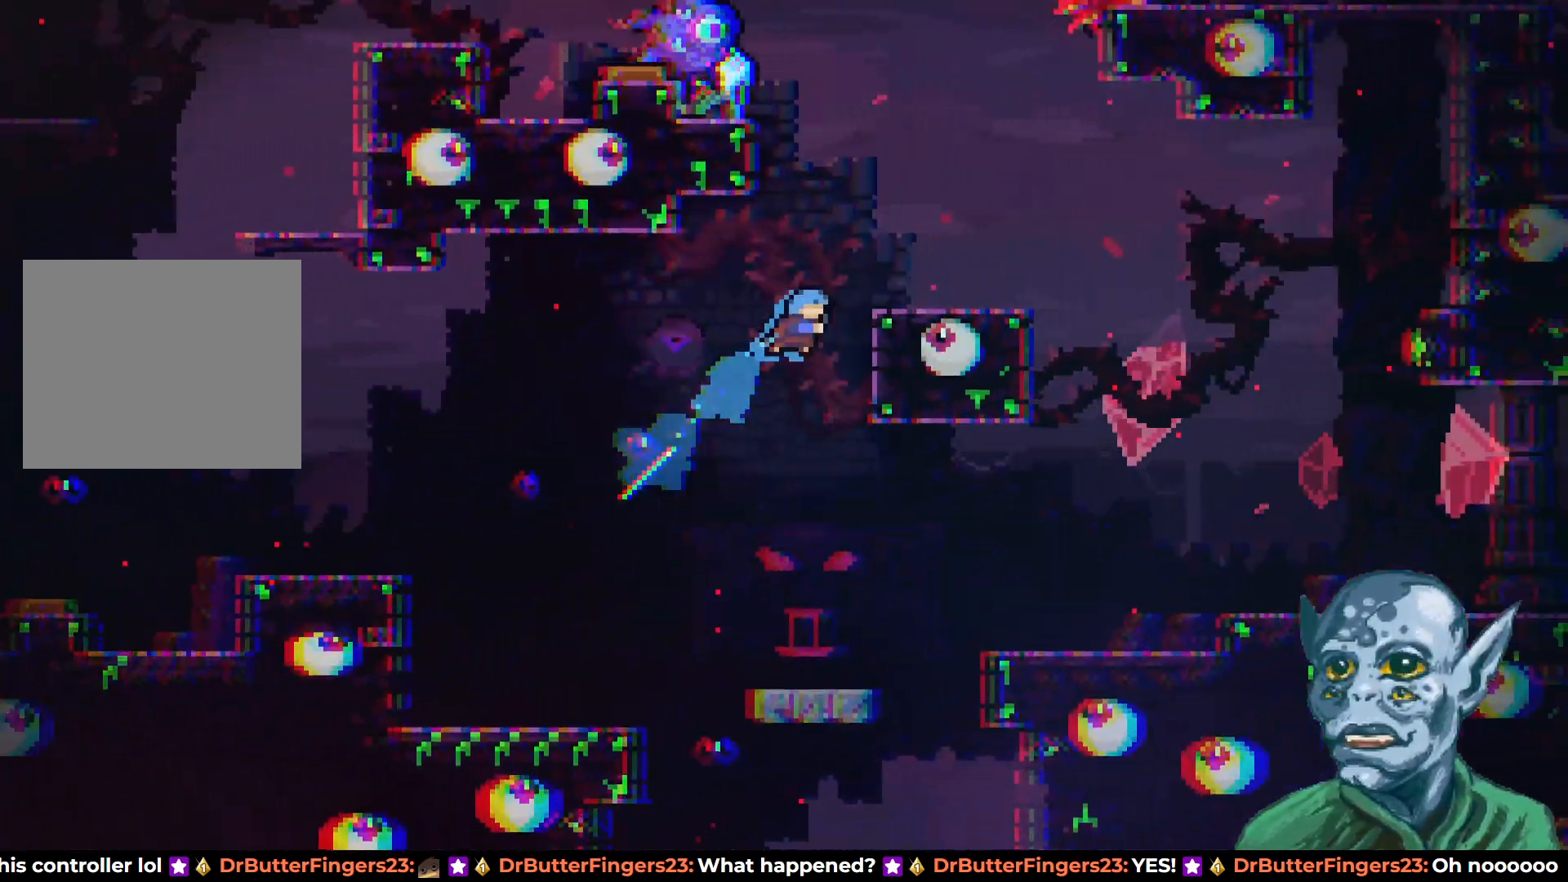
{"buttons": ["DPAD_LEFT"], "left_stick": "center", "right_stick": "center", "events": [[50, "SQUARE", "up"], [67, "DPAD_UP", "up"], [100, "R2", "down"], [233, "DPAD_RIGHT", "up"], [417, "R2", "up"], [450, "DPAD_LEFT", "down"]]}
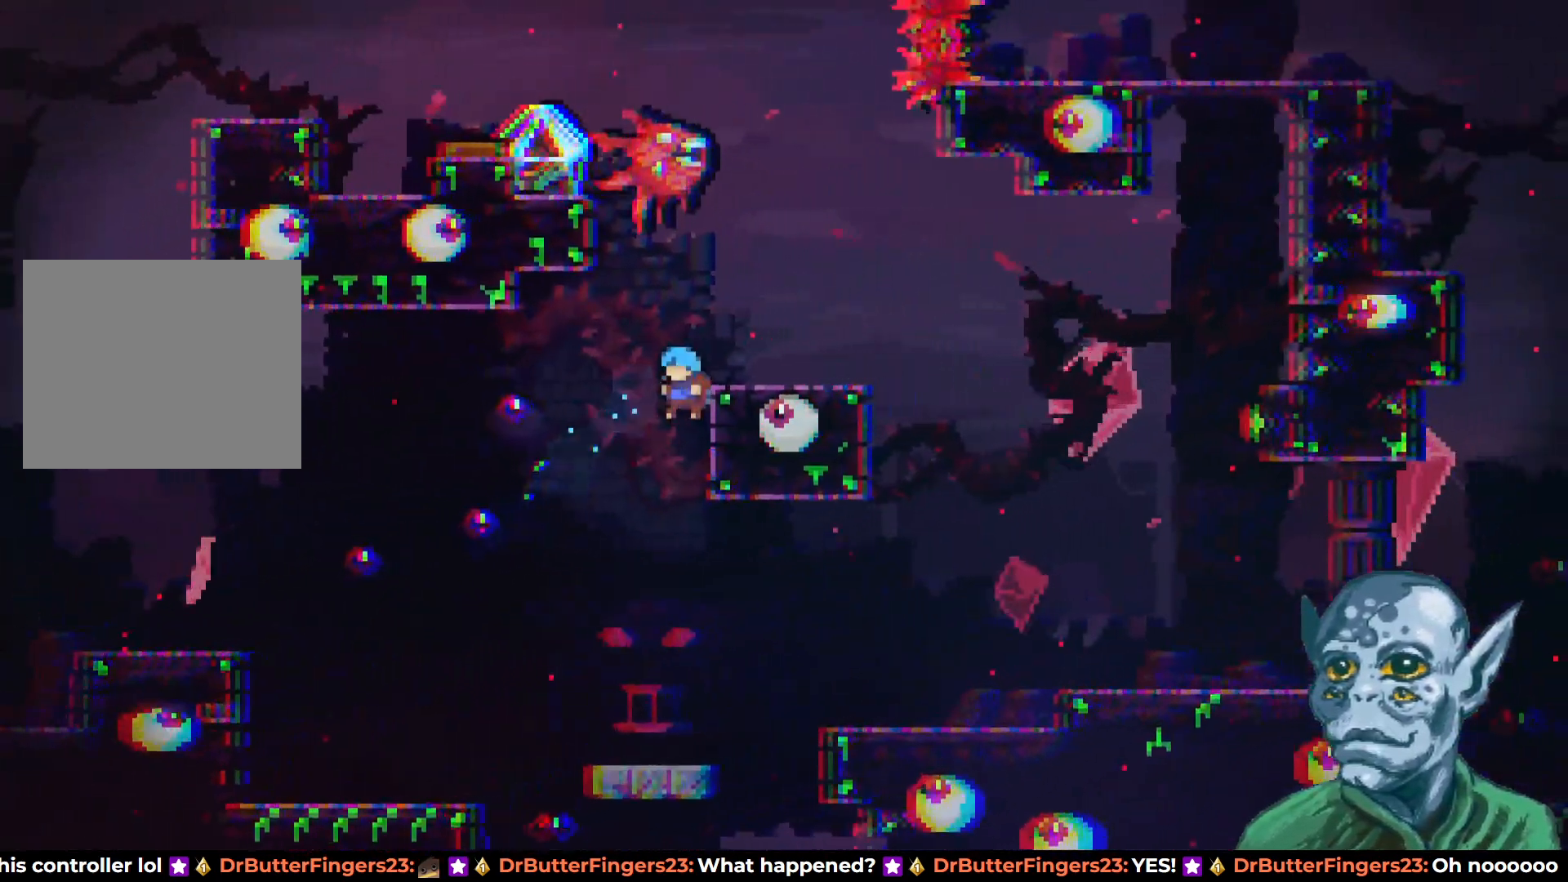
{"buttons": [], "left_stick": "center", "right_stick": "center", "events": [[33, "DPAD_LEFT", "up"]]}
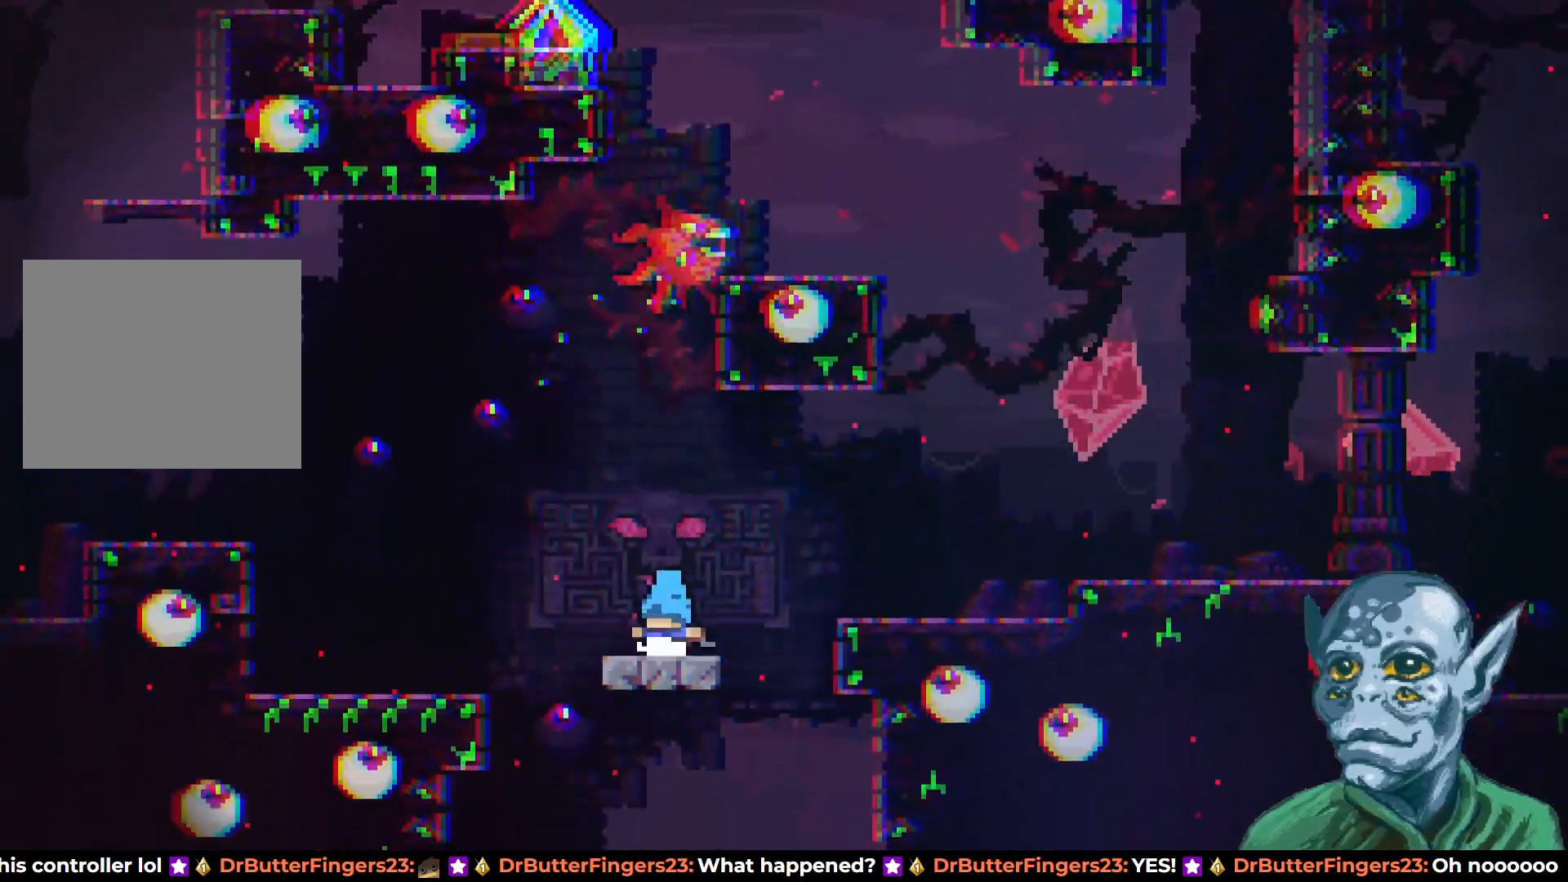
{"buttons": ["DPAD_UP", "DPAD_LEFT"], "left_stick": "center", "right_stick": "center", "events": [[133, "DPAD_LEFT", "down"], [200, "CROSS", "down"], [200, "DPAD_UP", "down"], [467, "CROSS", "up"]]}
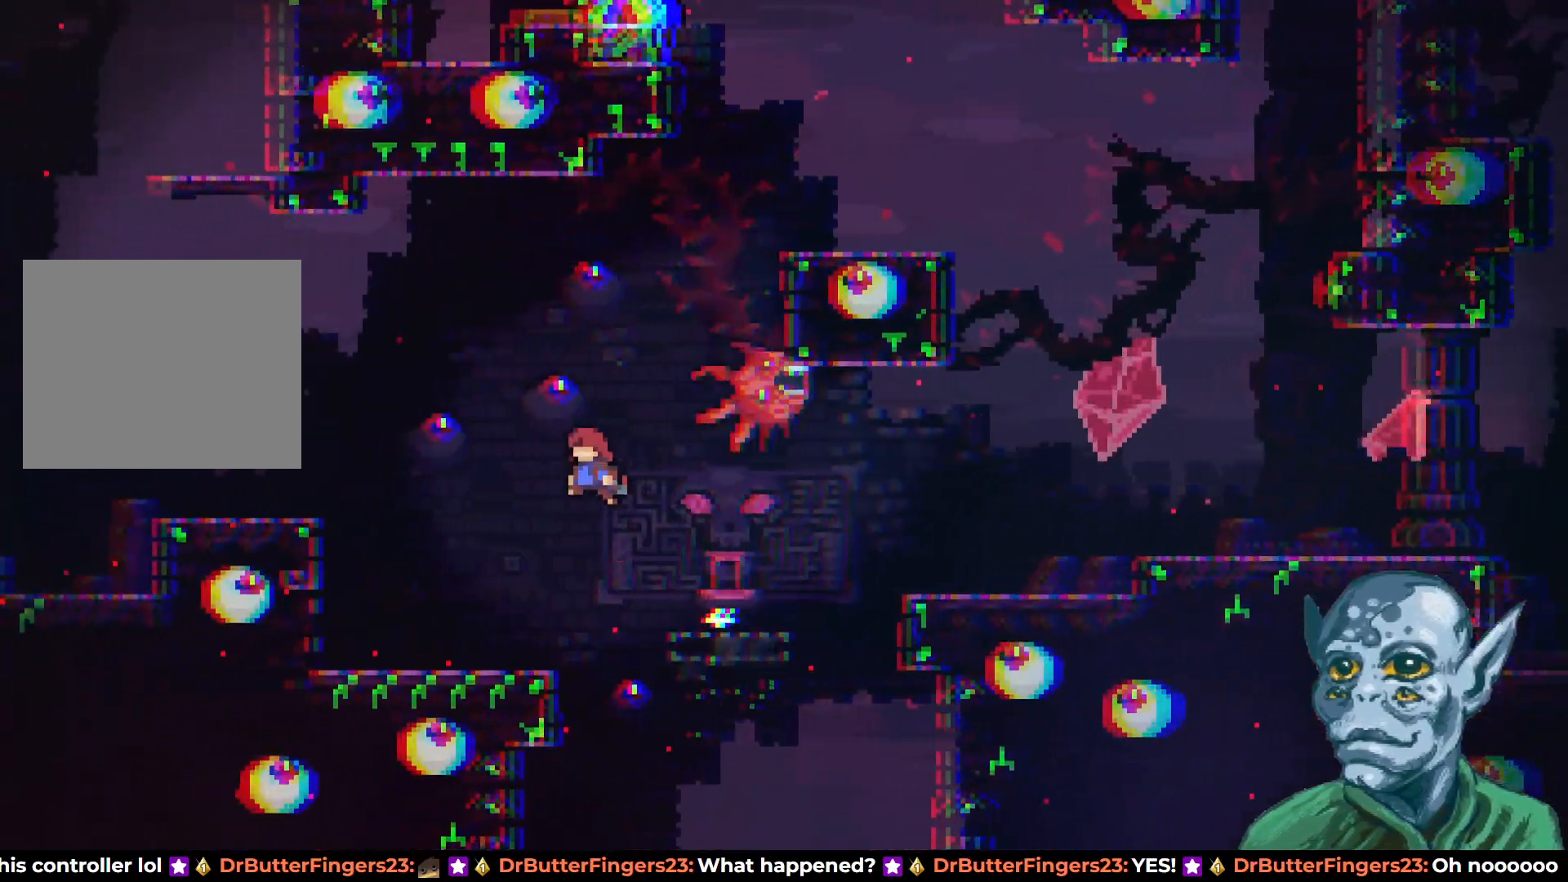
{"buttons": ["DPAD_UP", "DPAD_LEFT"], "left_stick": "center", "right_stick": "center", "events": [[50, "SQUARE", "down"], [367, "SQUARE", "up"]]}
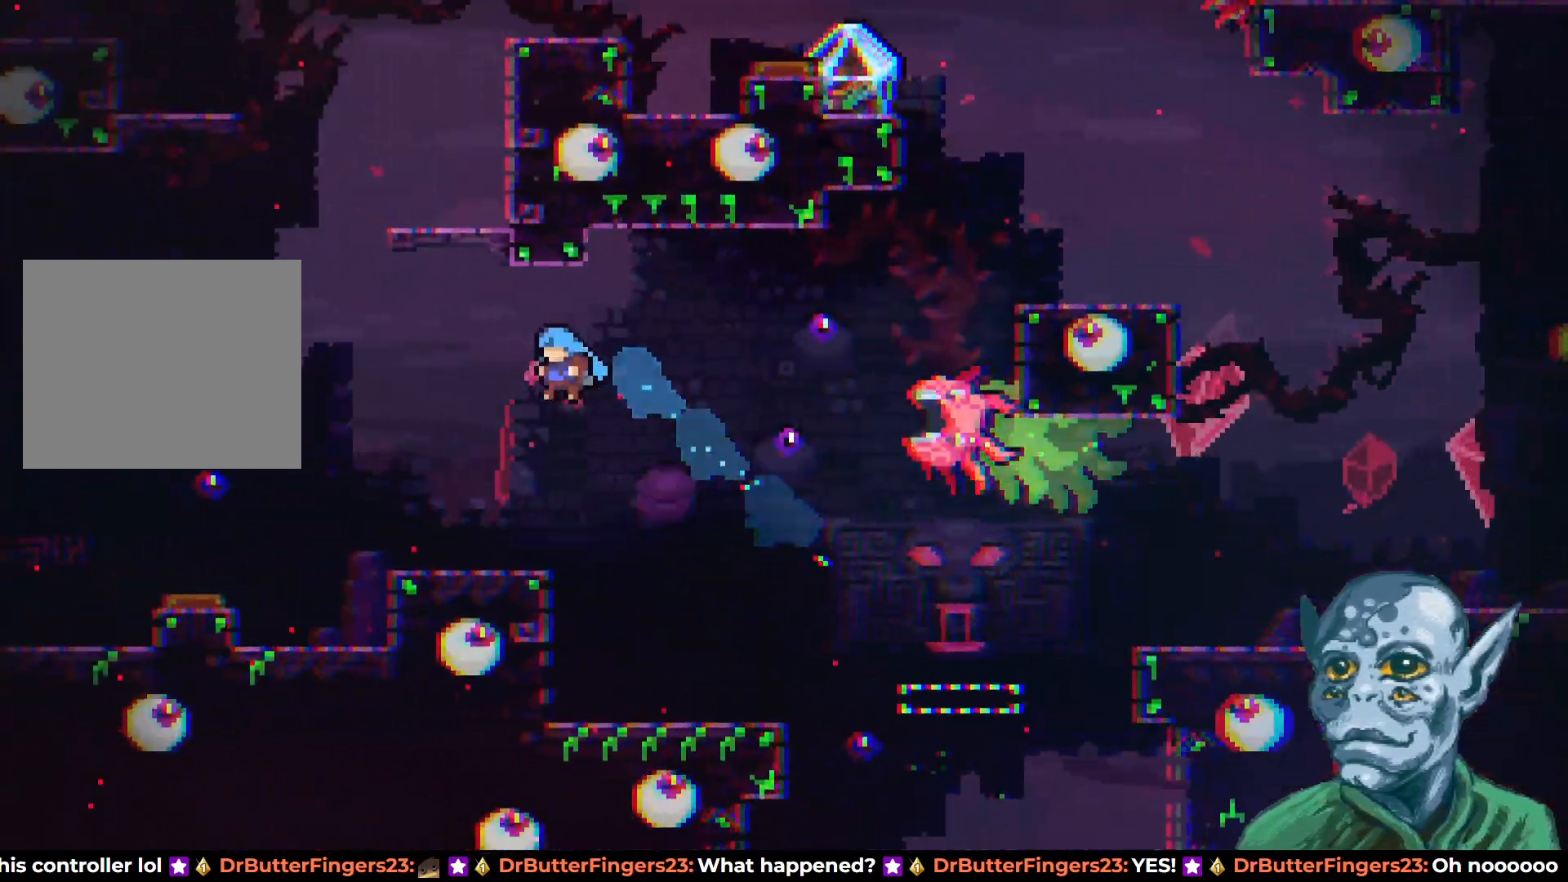
{"buttons": ["DPAD_RIGHT"], "left_stick": "center", "right_stick": "center", "events": [[133, "DPAD_UP", "up"], [433, "DPAD_LEFT", "up"], [483, "DPAD_RIGHT", "down"]]}
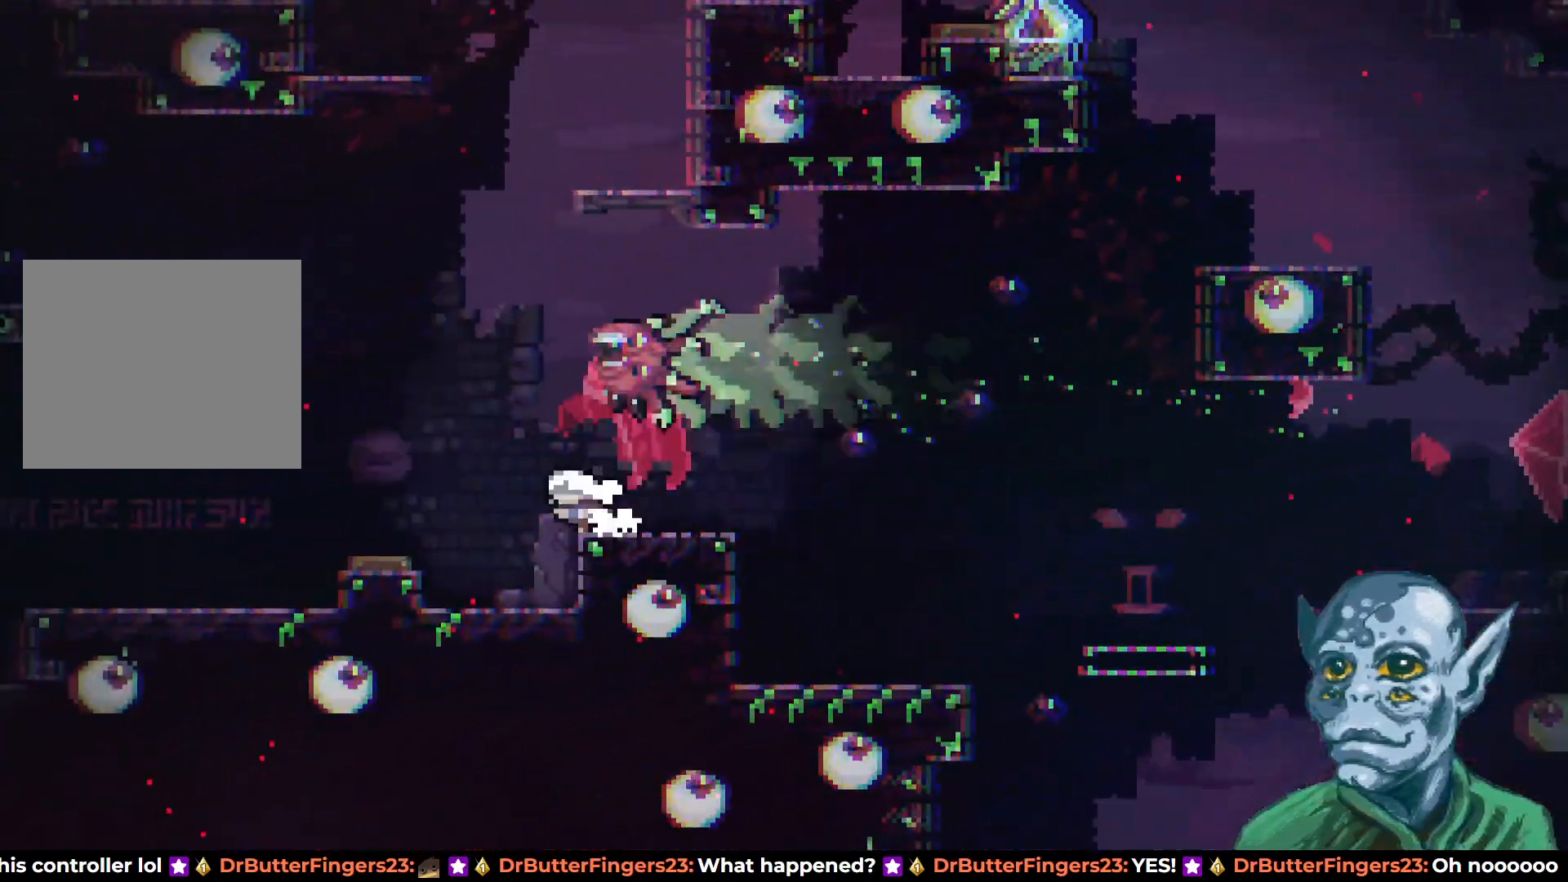
{"buttons": ["CROSS", "DPAD_UP"], "left_stick": "center", "right_stick": "center", "events": [[183, "DPAD_RIGHT", "up"], [317, "CROSS", "down"], [333, "DPAD_UP", "down"]]}
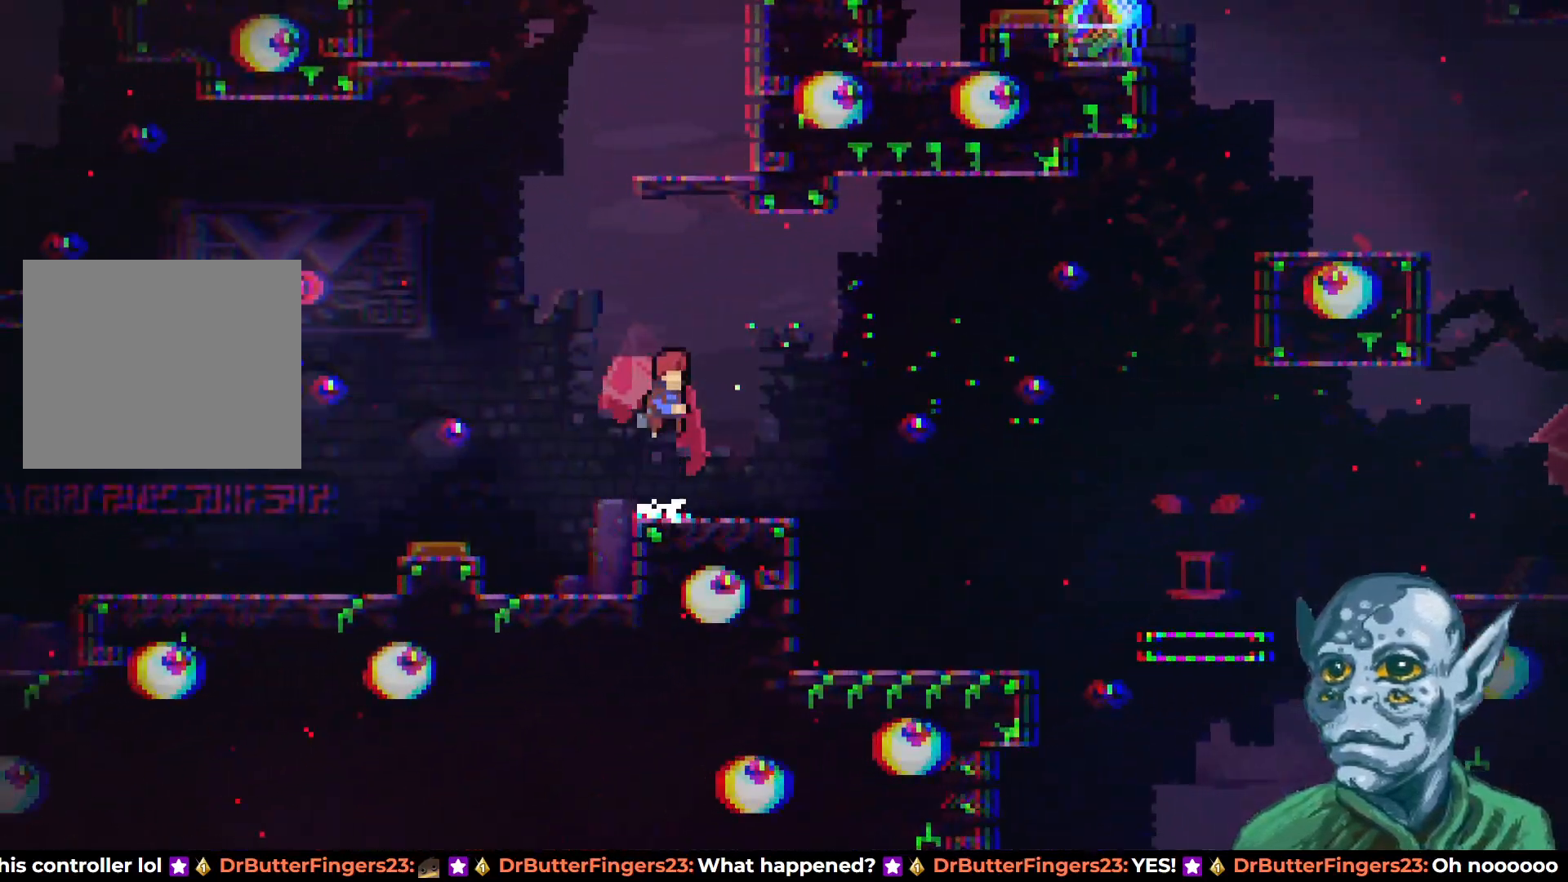
{"buttons": ["SQUARE", "DPAD_UP"], "left_stick": "center", "right_stick": "center", "events": [[100, "CROSS", "up"], [133, "SQUARE", "down"]]}
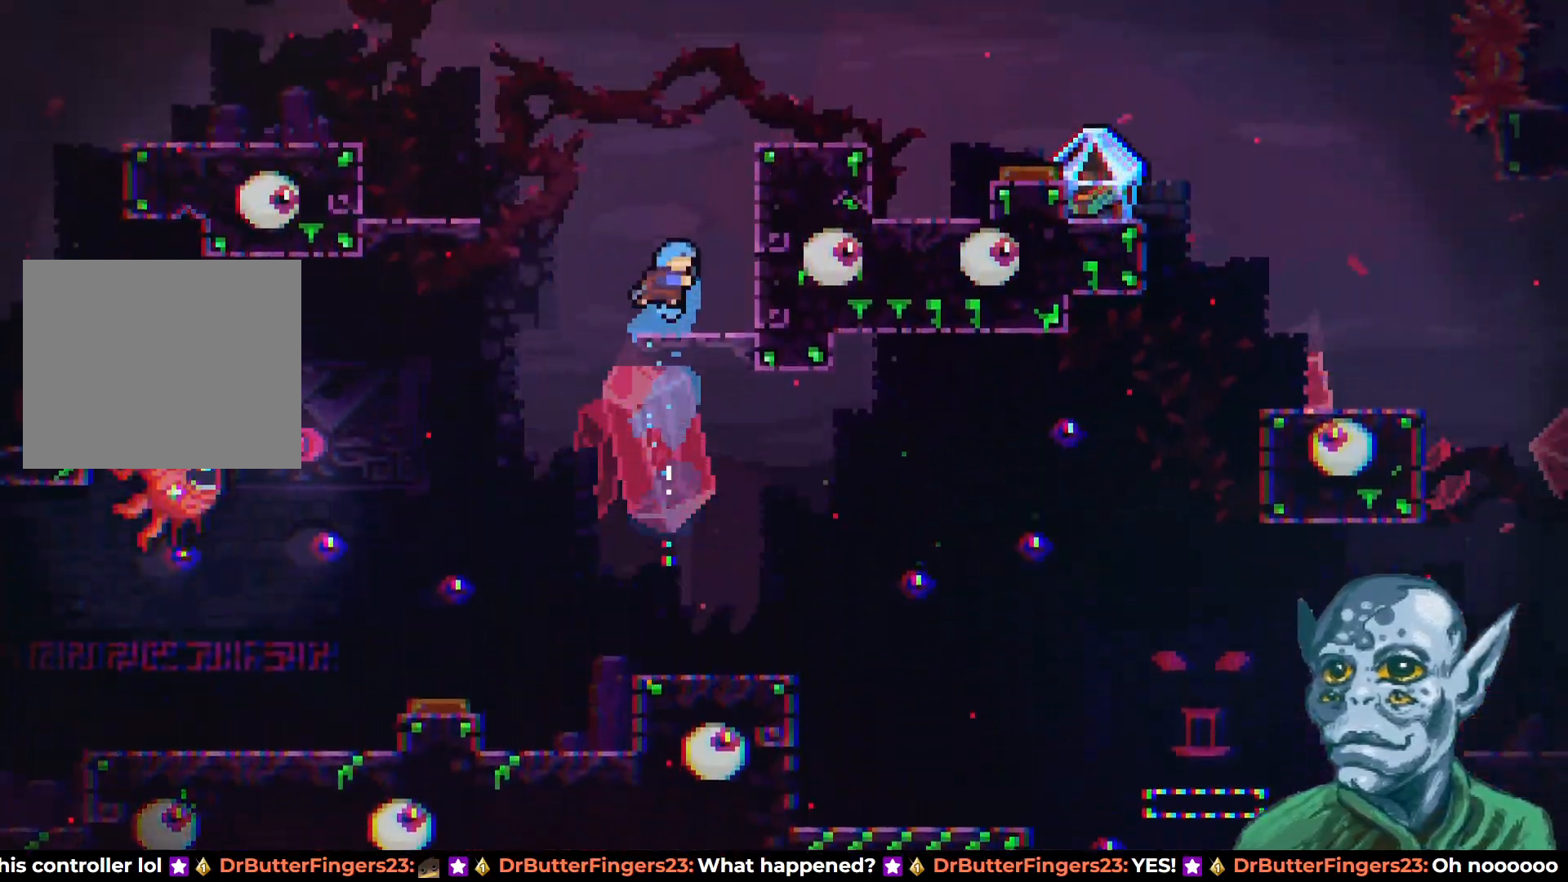
{"buttons": [], "left_stick": "center", "right_stick": "center", "events": [[67, "SQUARE", "up"], [167, "DPAD_UP", "up"], [267, "DPAD_RIGHT", "down"], [417, "DPAD_RIGHT", "up"]]}
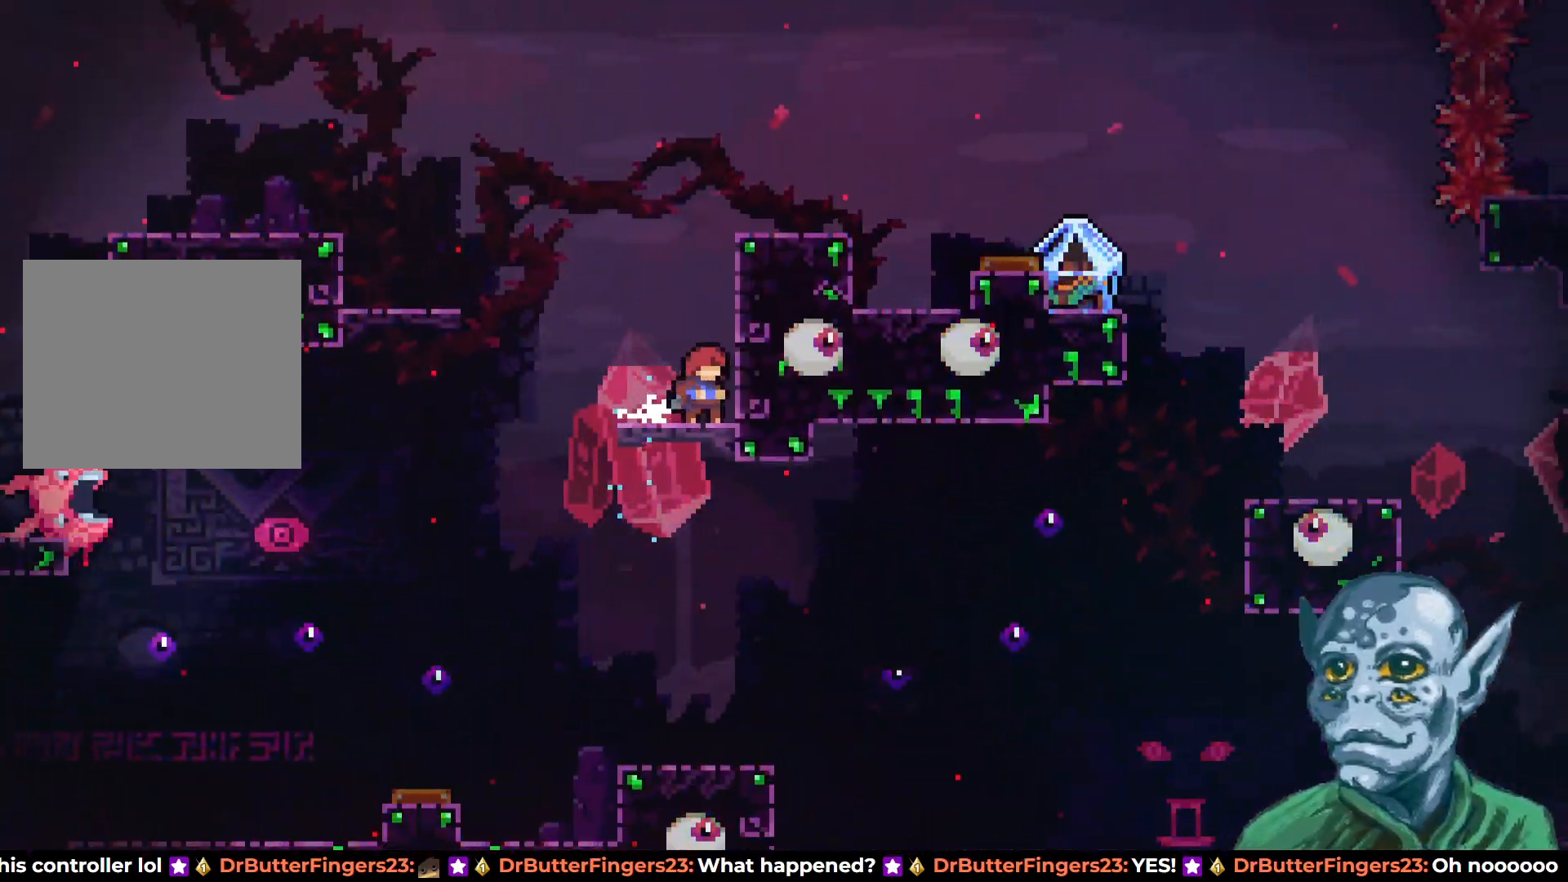
{"buttons": ["SQUARE", "DPAD_UP"], "left_stick": "center", "right_stick": "center", "events": [[33, "CROSS", "down"], [133, "DPAD_UP", "down"], [233, "CROSS", "up"], [367, "SQUARE", "down"]]}
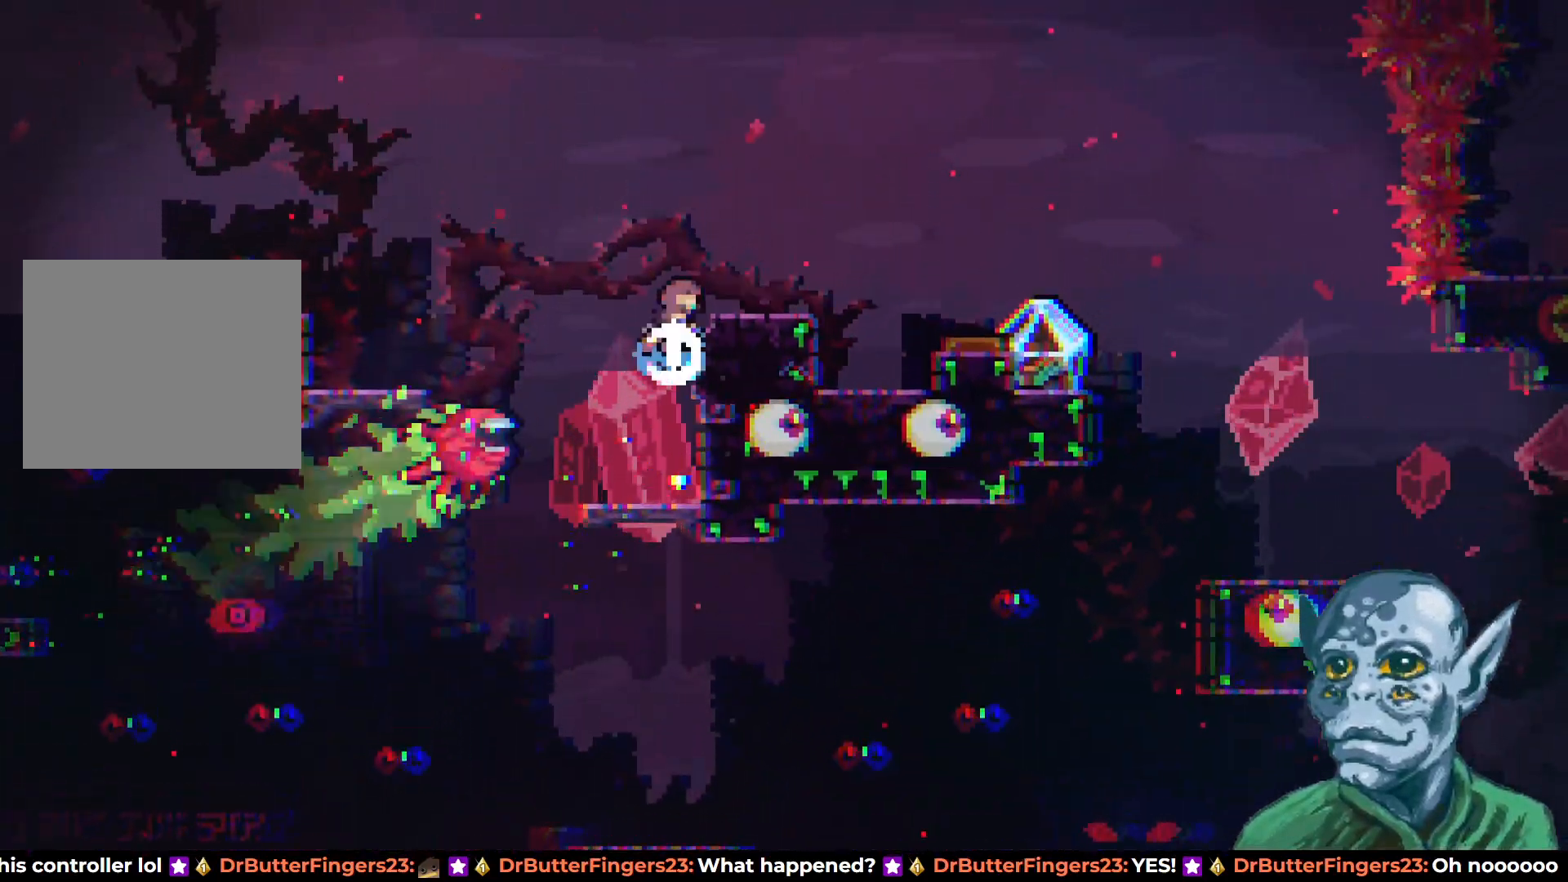
{"buttons": [], "left_stick": "center", "right_stick": "center", "events": [[133, "DPAD_UP", "up"], [150, "SQUARE", "up"], [217, "DPAD_RIGHT", "down"], [500, "DPAD_RIGHT", "up"]]}
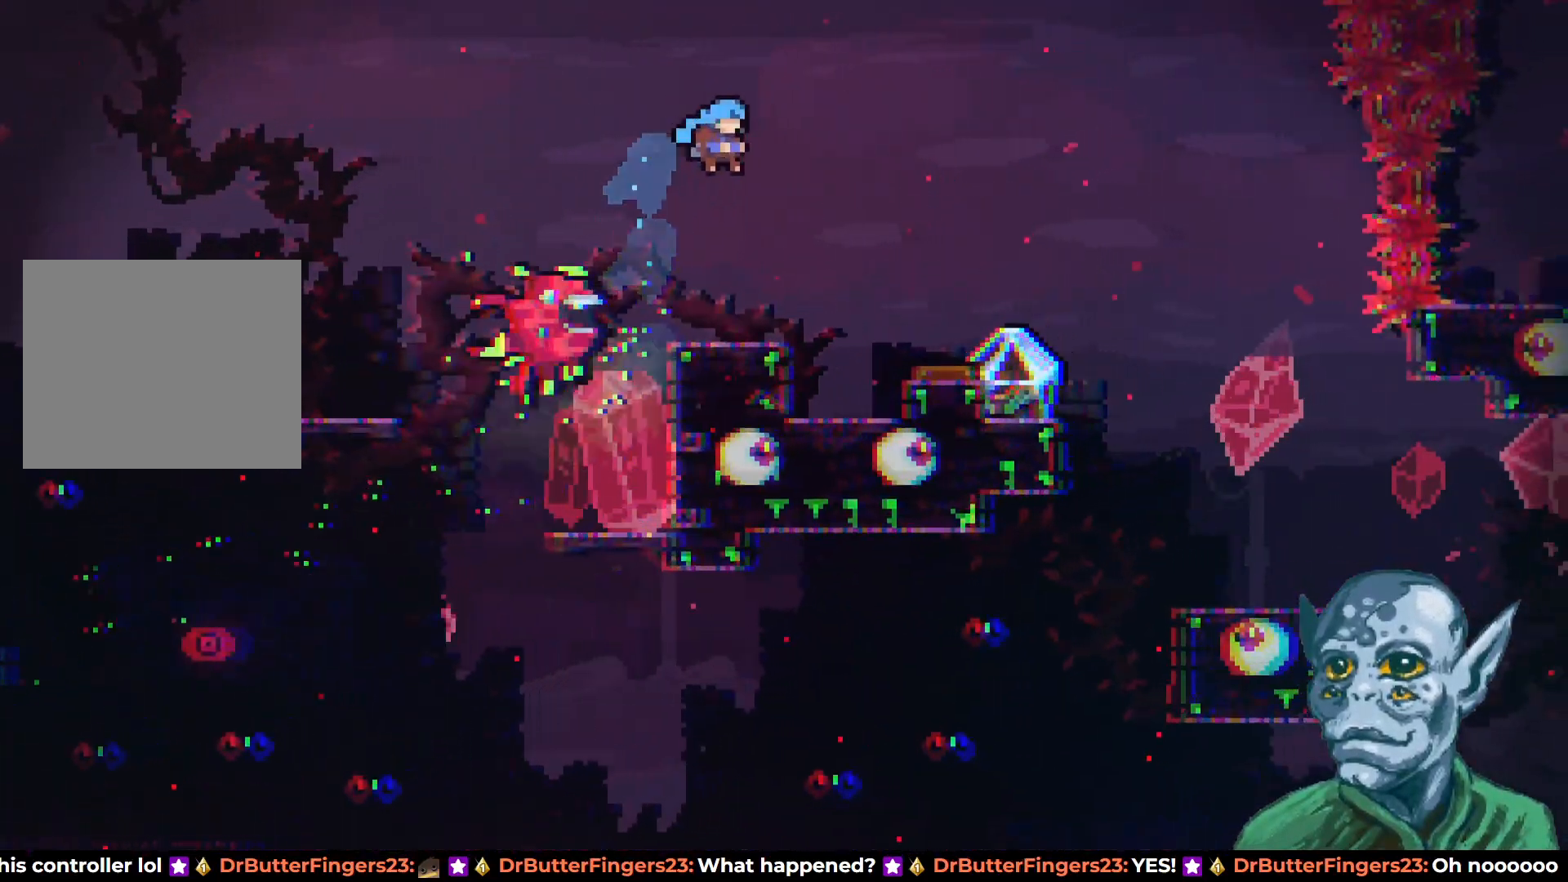
{"buttons": ["CROSS", "DPAD_RIGHT"], "left_stick": "center", "right_stick": "center", "events": [[300, "DPAD_RIGHT", "down"], [400, "CROSS", "down"]]}
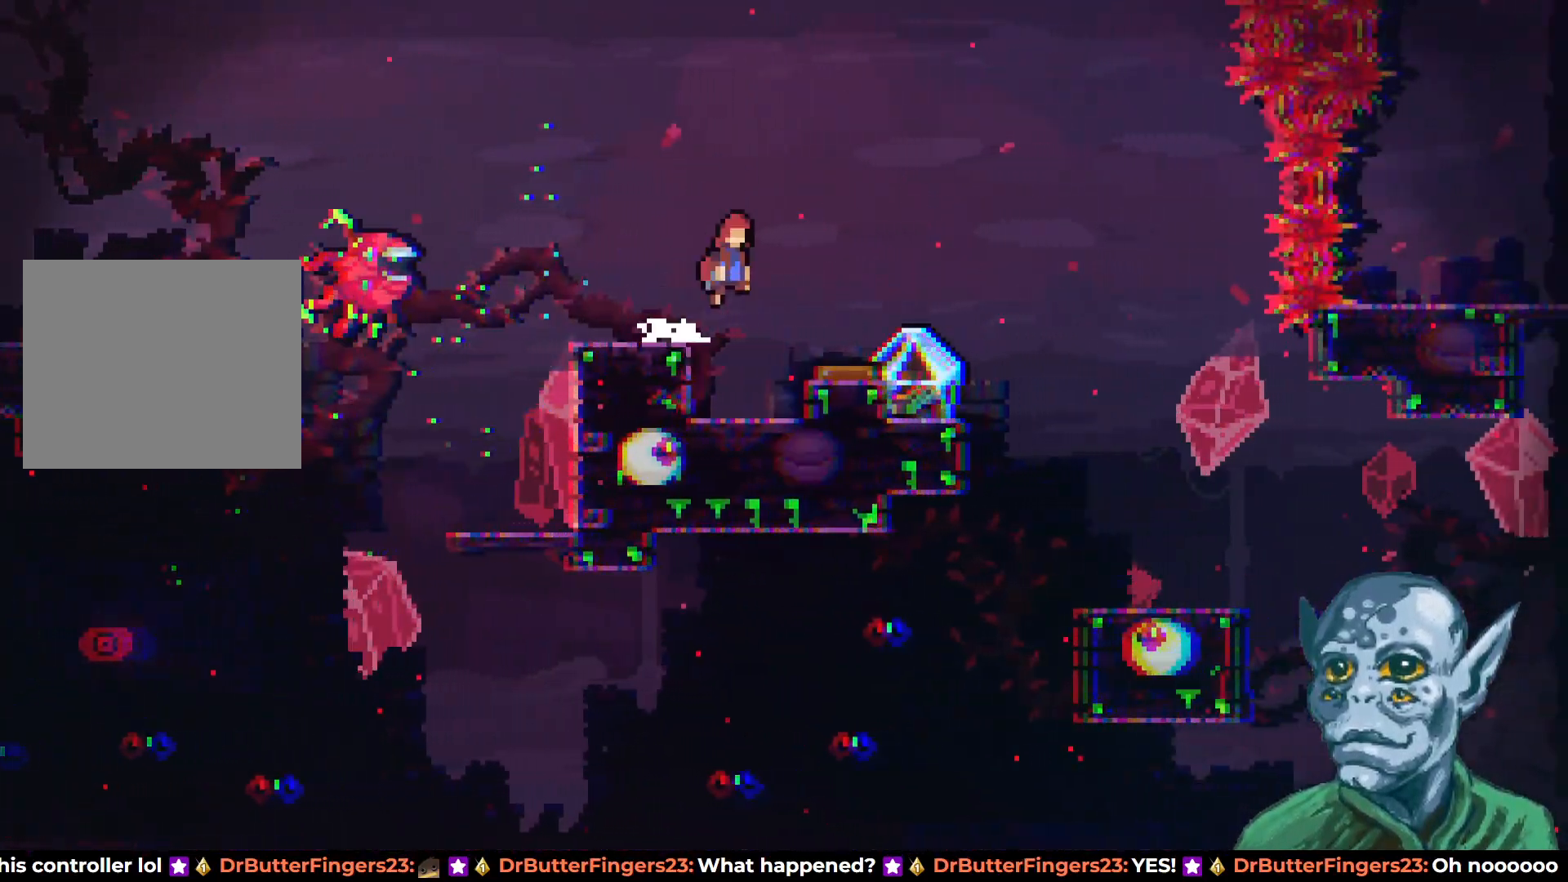
{"buttons": ["R2"], "left_stick": "center", "right_stick": "center", "events": [[17, "CROSS", "up"], [350, "R2", "down"], [500, "DPAD_RIGHT", "up"]]}
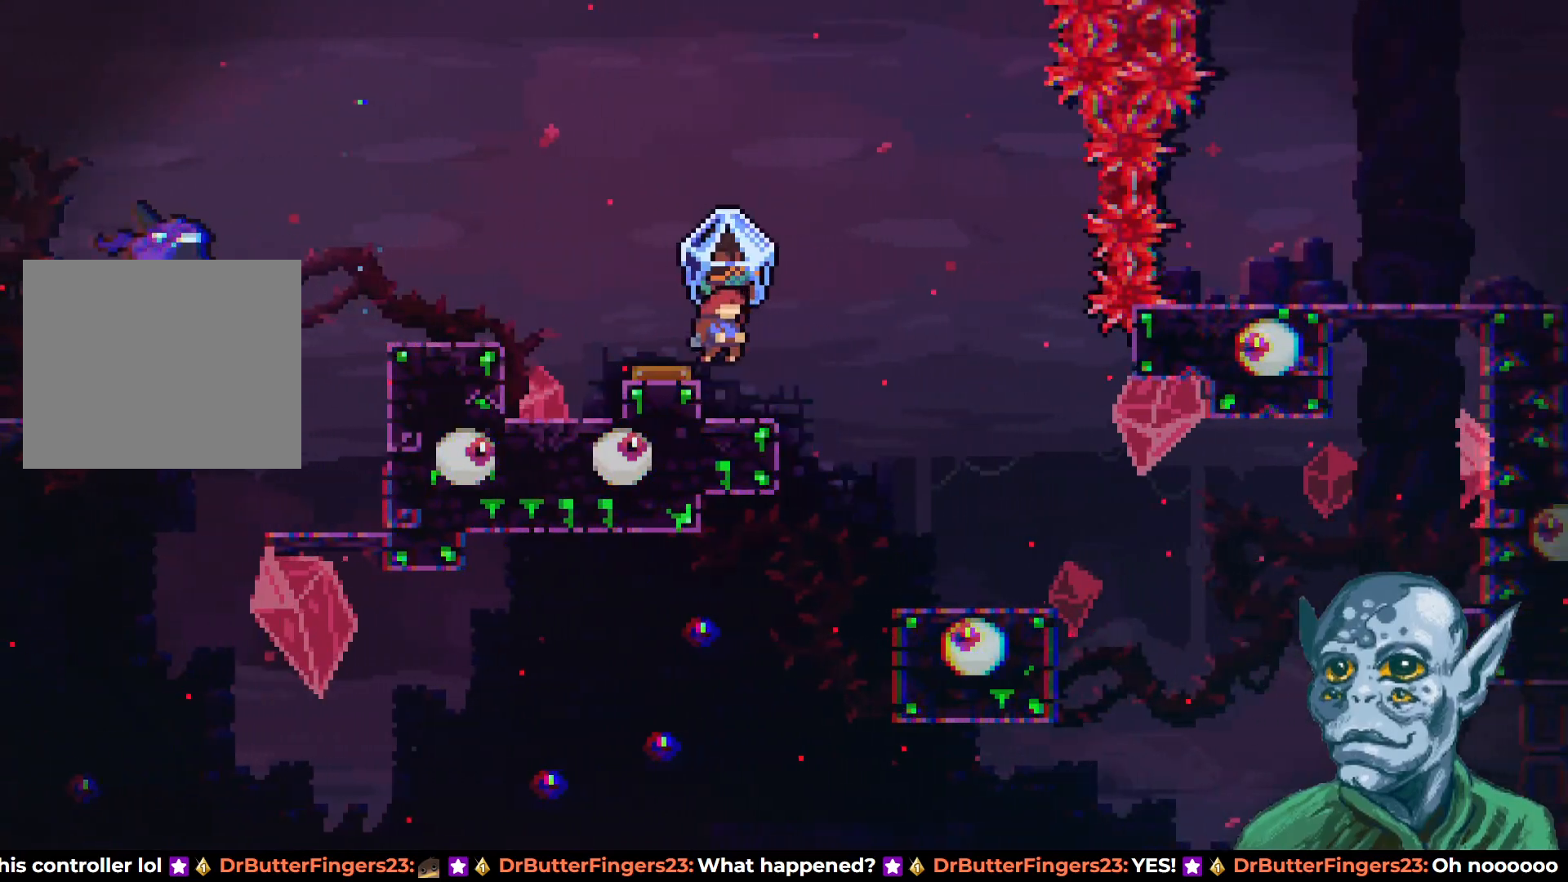
{"buttons": ["R2", "DPAD_RIGHT"], "left_stick": "center", "right_stick": "center", "events": [[183, "DPAD_RIGHT", "down"], [283, "DPAD_RIGHT", "up"], [483, "DPAD_RIGHT", "down"]]}
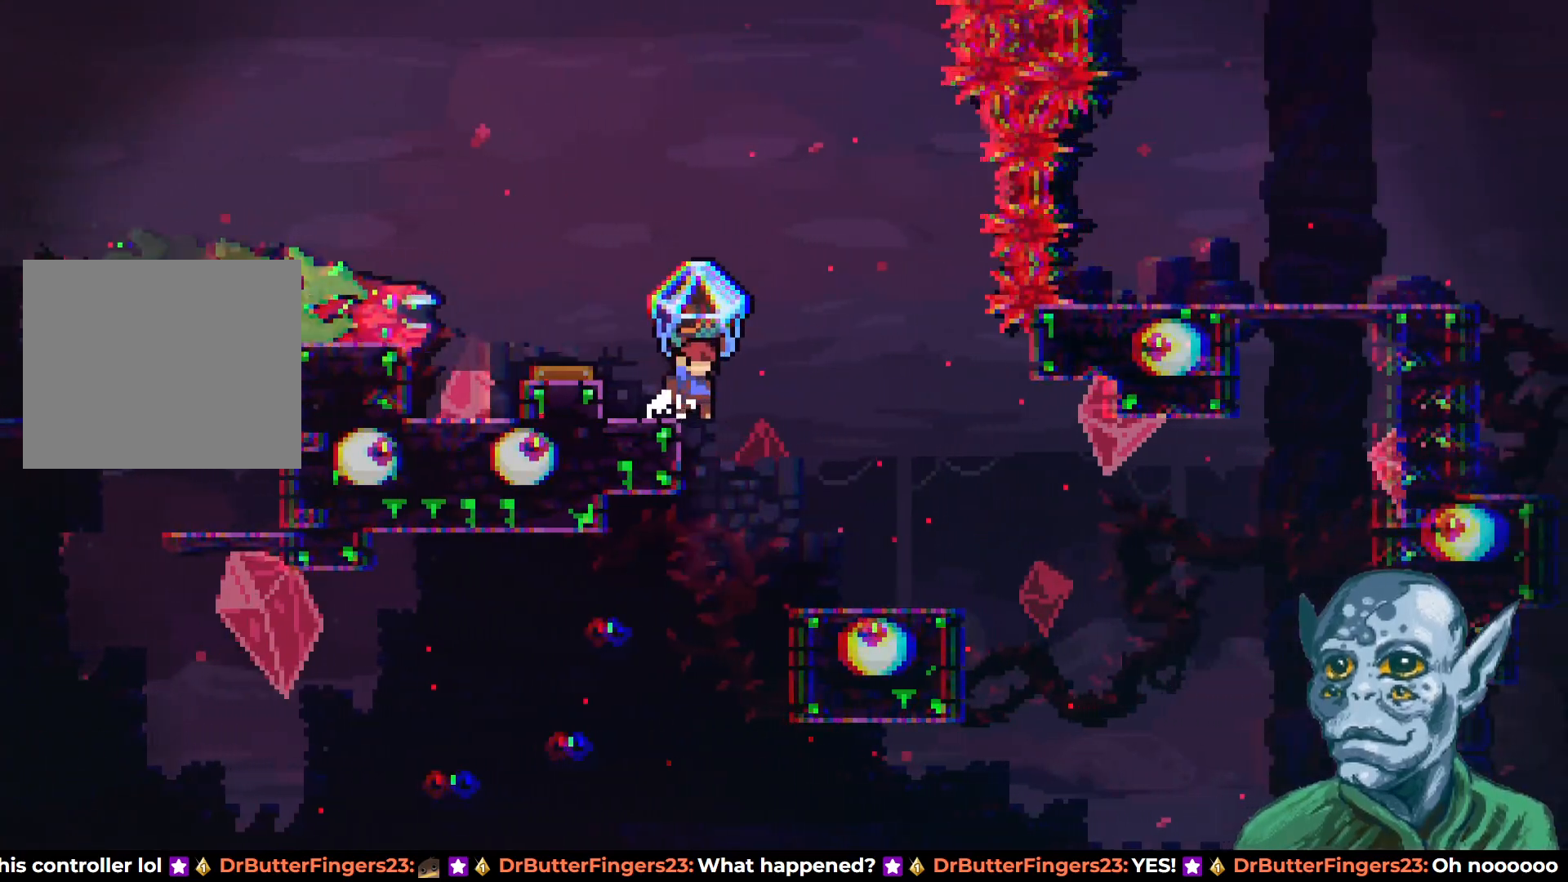
{"buttons": ["R2", "DPAD_RIGHT"], "left_stick": "center", "right_stick": "center", "events": []}
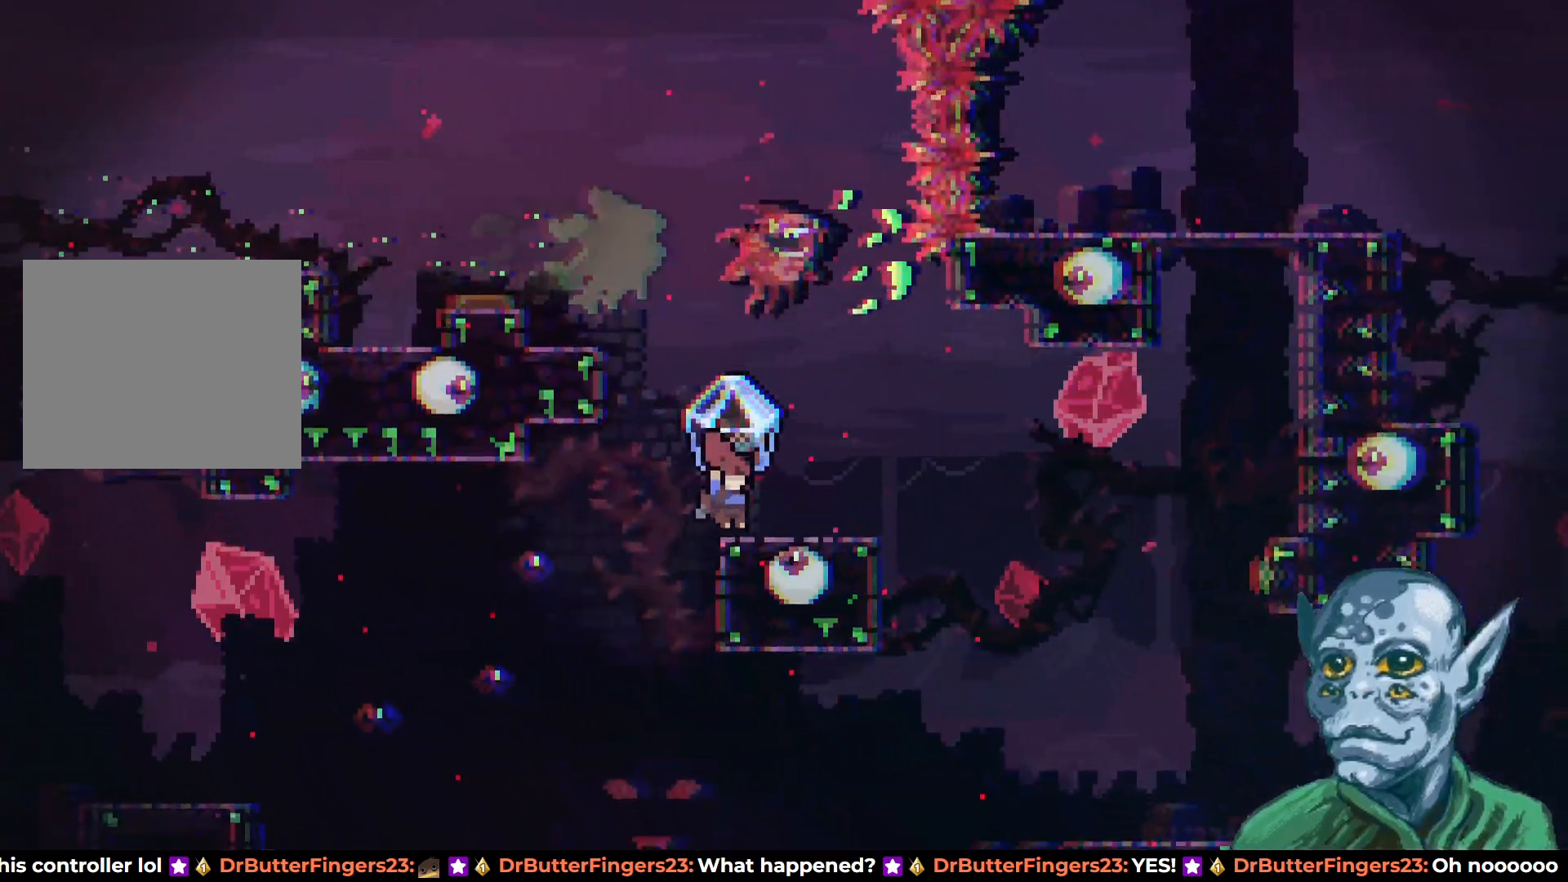
{"buttons": ["R2", "DPAD_RIGHT"], "left_stick": "center", "right_stick": "center", "events": [[117, "DPAD_RIGHT", "up"], [433, "DPAD_RIGHT", "down"]]}
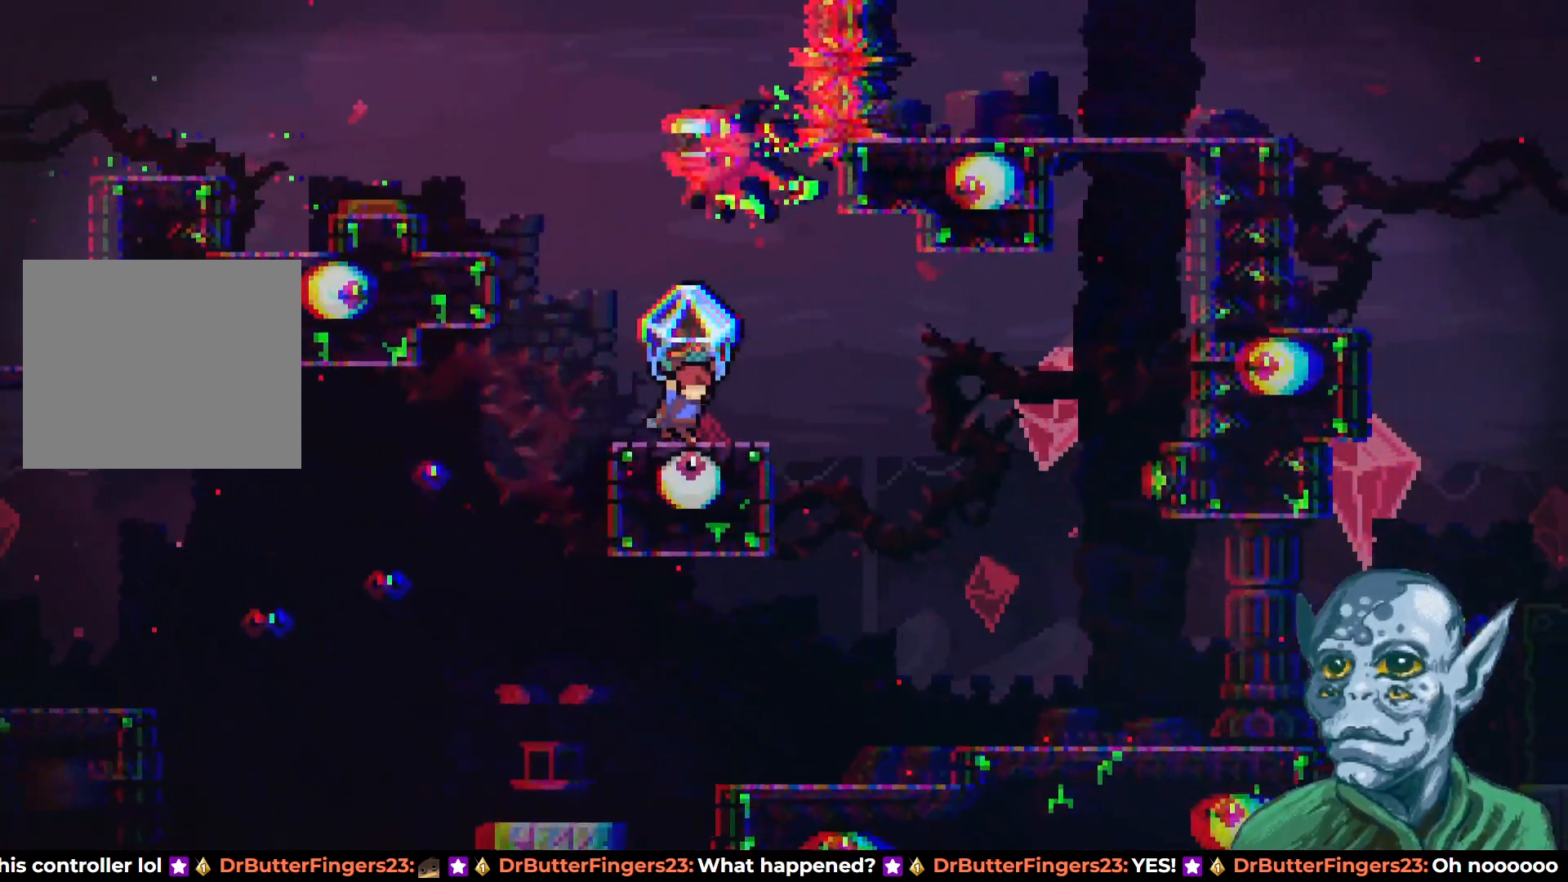
{"buttons": ["R2", "DPAD_RIGHT"], "left_stick": "center", "right_stick": "center", "events": []}
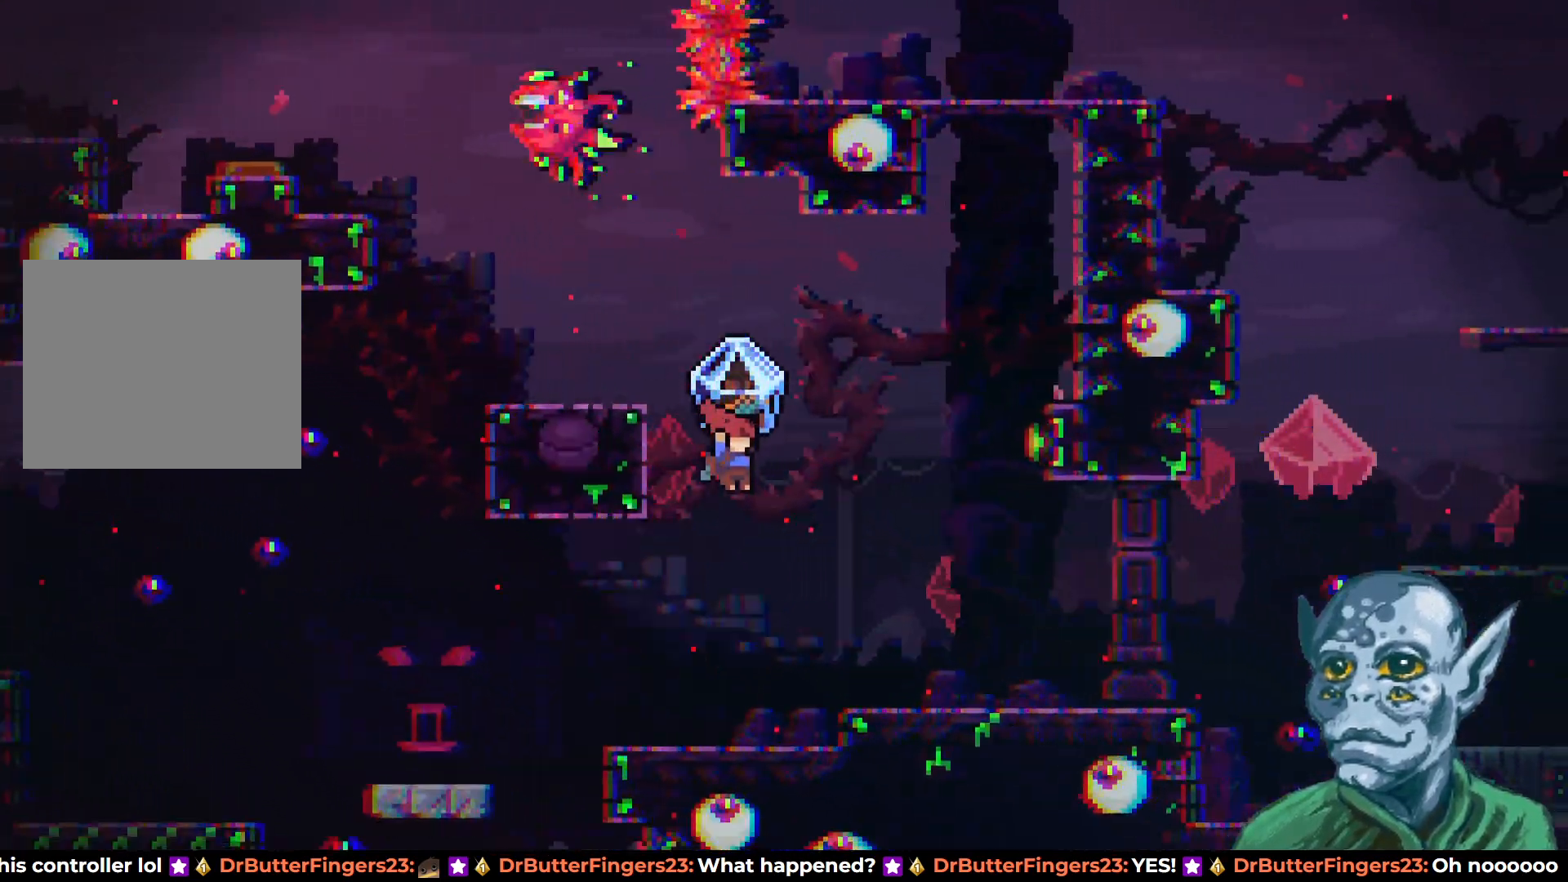
{"buttons": ["CROSS", "R2", "DPAD_RIGHT"], "left_stick": "center", "right_stick": "center", "events": [[367, "CROSS", "down"]]}
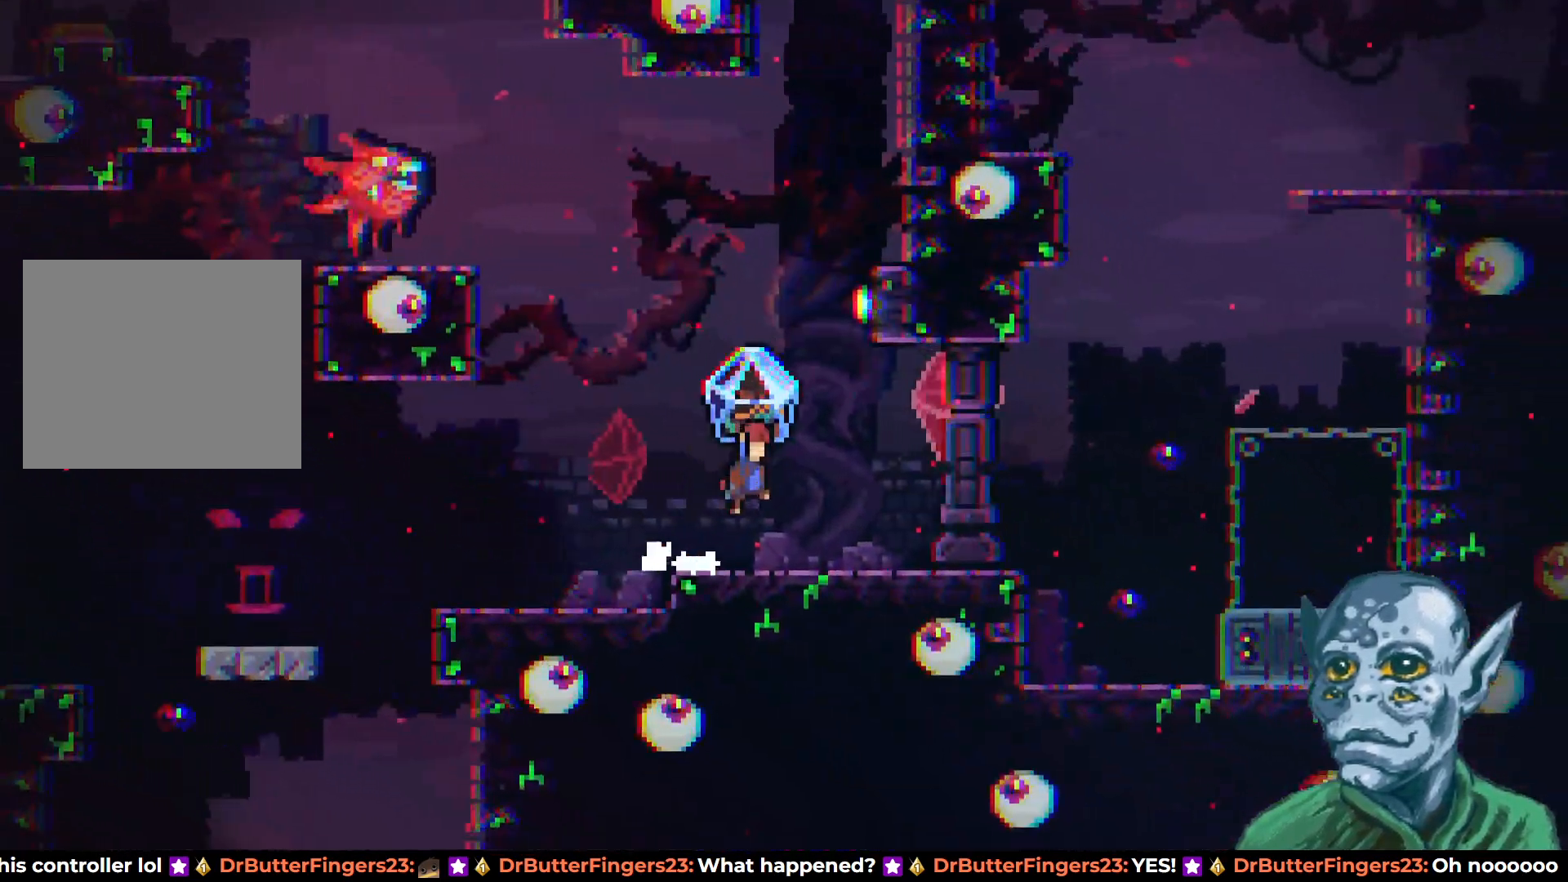
{"buttons": ["R2"], "left_stick": "center", "right_stick": "center", "events": [[17, "CROSS", "up"], [367, "DPAD_RIGHT", "up"]]}
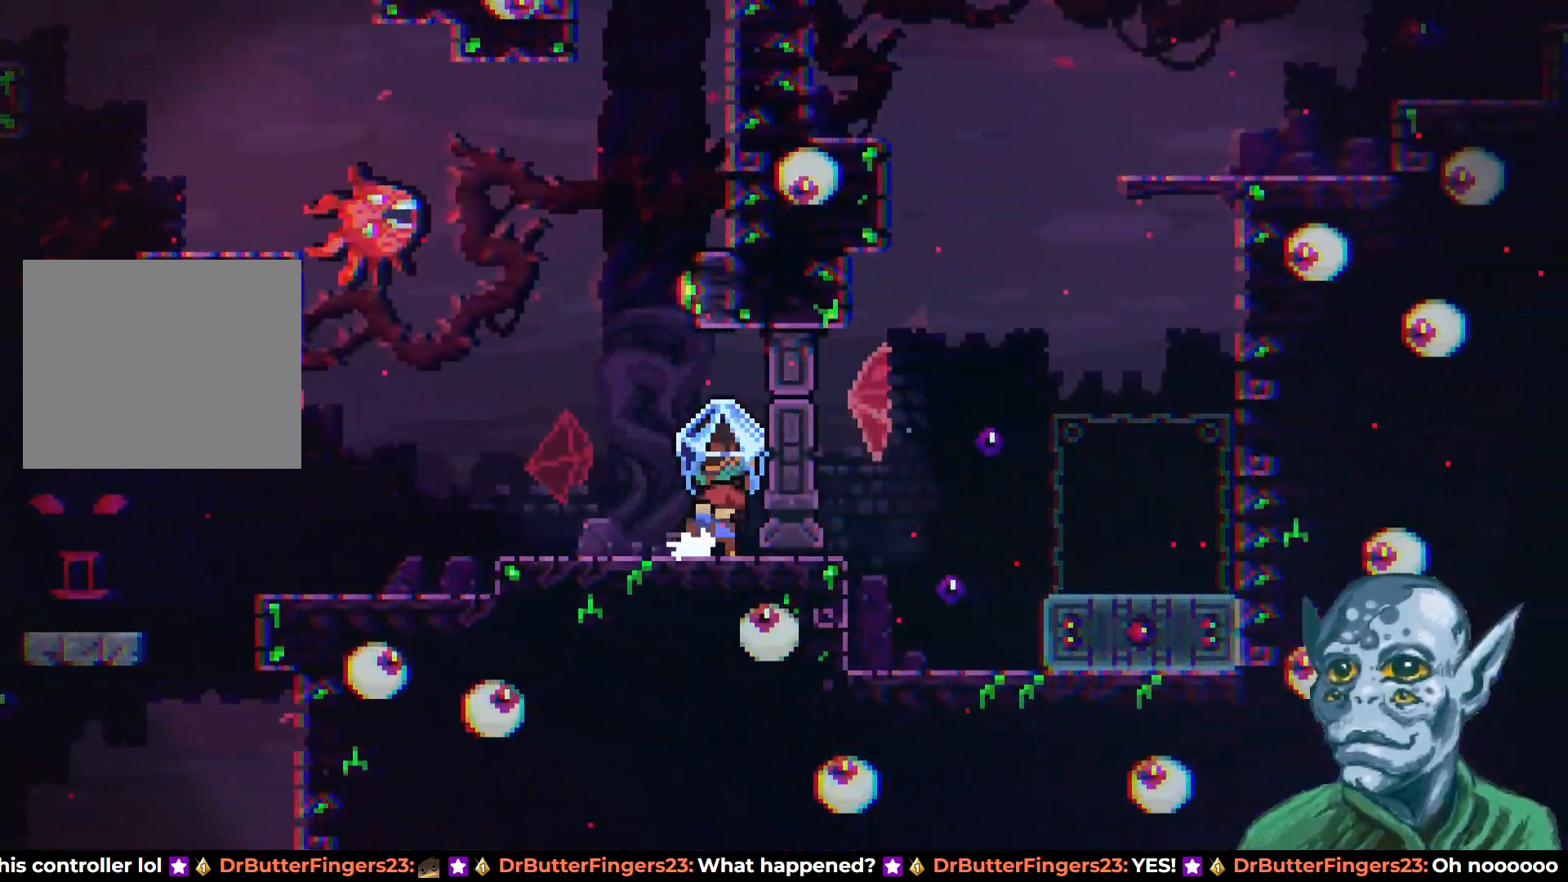
{"buttons": ["R2"], "left_stick": "center", "right_stick": "center", "events": [[33, "DPAD_LEFT", "down"], [133, "DPAD_LEFT", "up"]]}
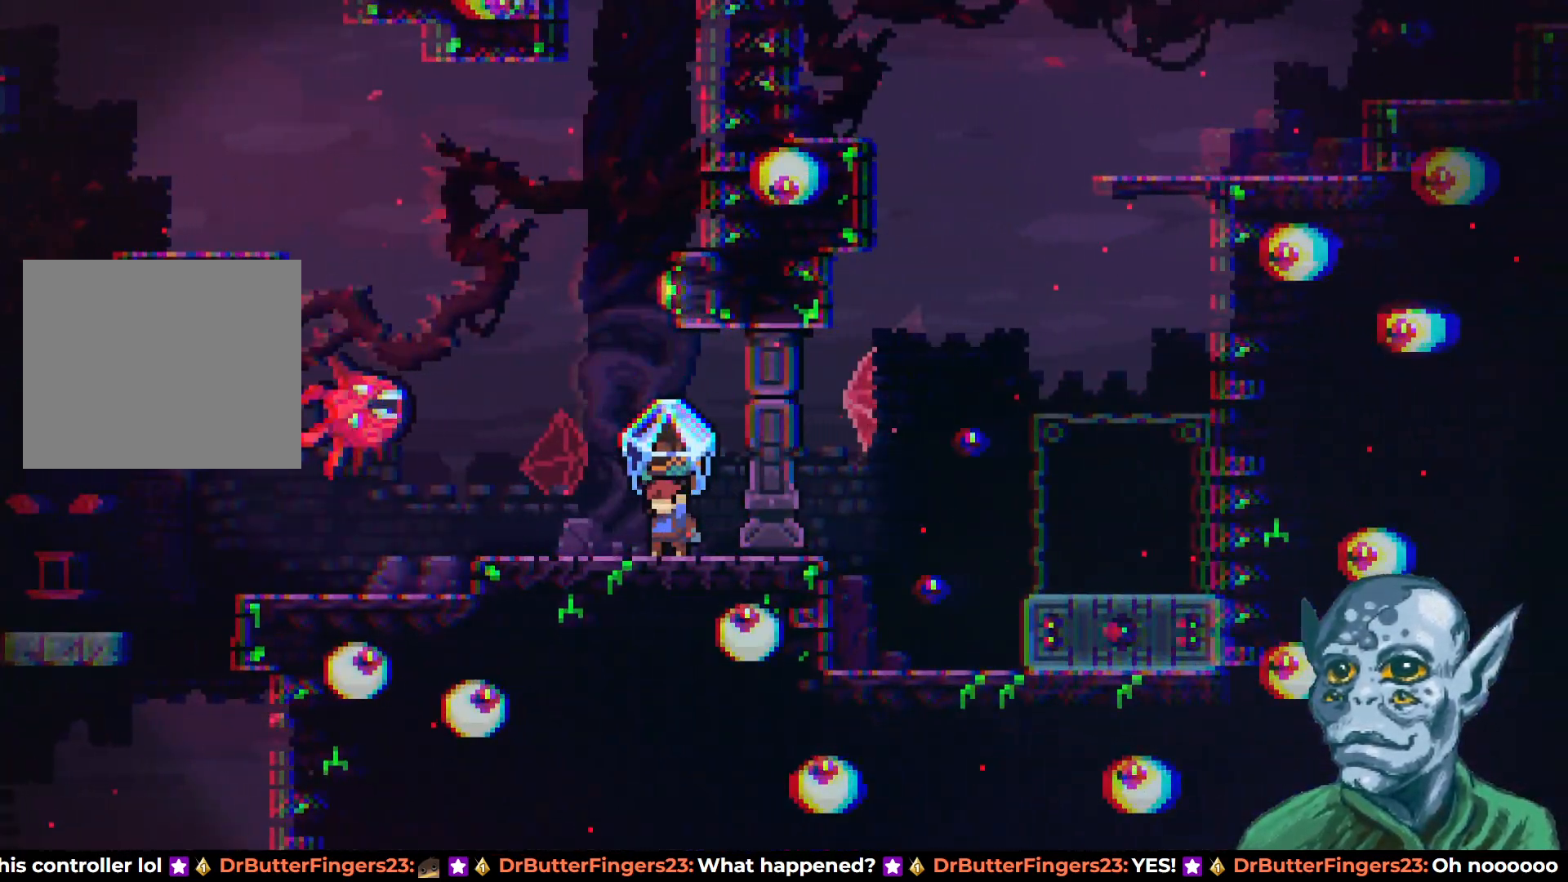
{"buttons": ["CROSS", "R2", "DPAD_RIGHT"], "left_stick": "center", "right_stick": "center", "events": [[217, "DPAD_LEFT", "down"], [317, "DPAD_UP", "down"], [333, "DPAD_LEFT", "up"], [350, "DPAD_UP", "up"], [400, "DPAD_RIGHT", "down"], [433, "CROSS", "down"]]}